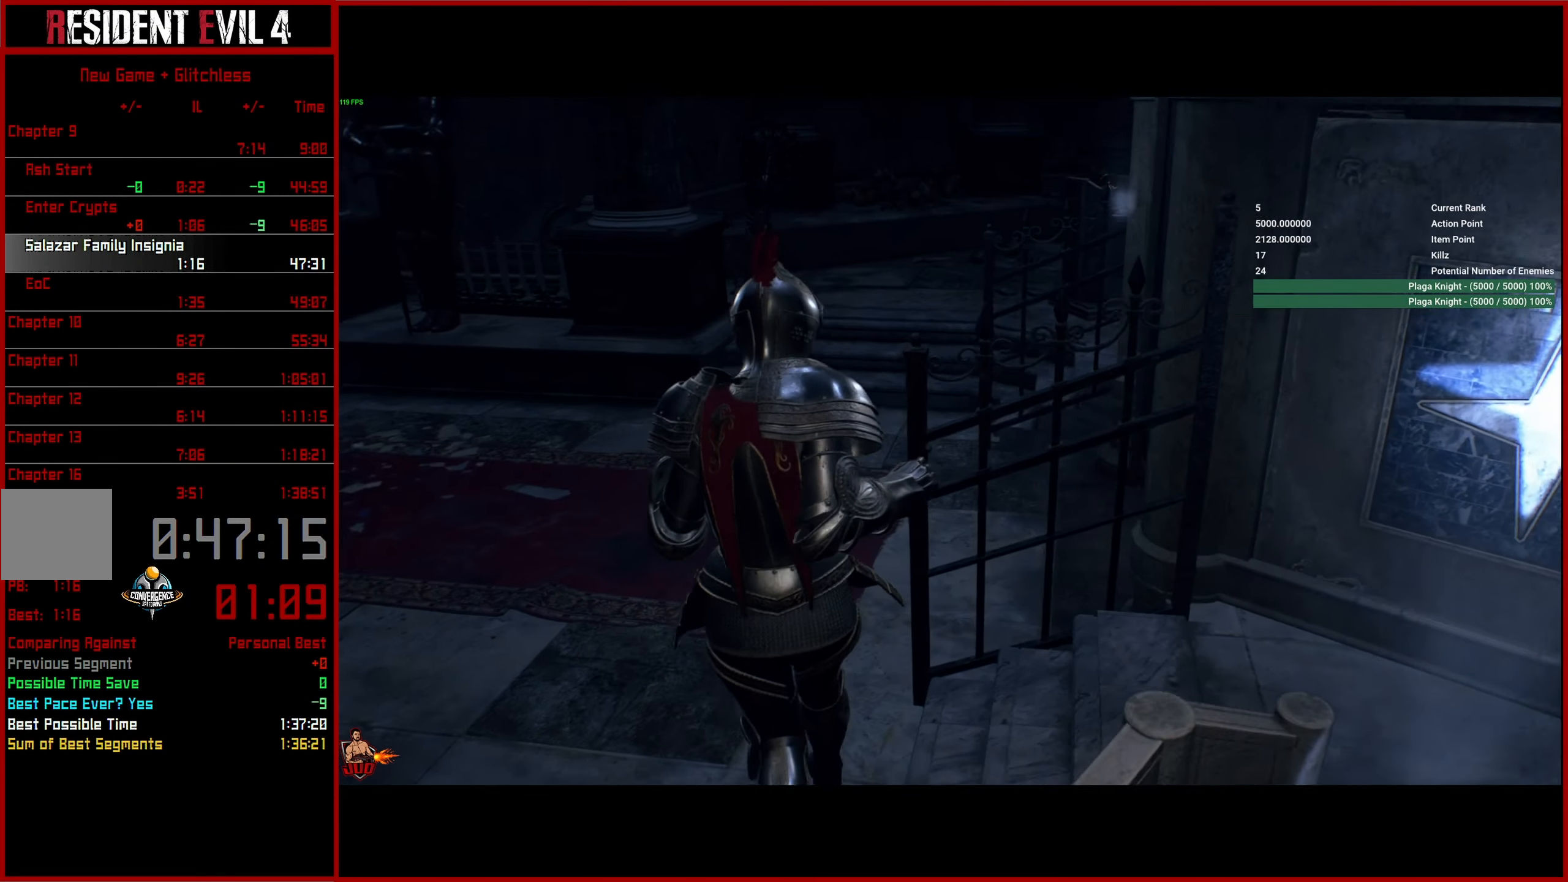
Gameplay with a controller (PlayStation layout); each line is a JSON object with the inputs held at the frame after it. "events" lists button and stick changes between this image and that frame as [ms after this image, input, new state], when the widget could be followed in between.
{"buttons": [], "left_stick": "up-right", "right_stick": "right", "events": [[100, "left_stick", "up-right"]]}
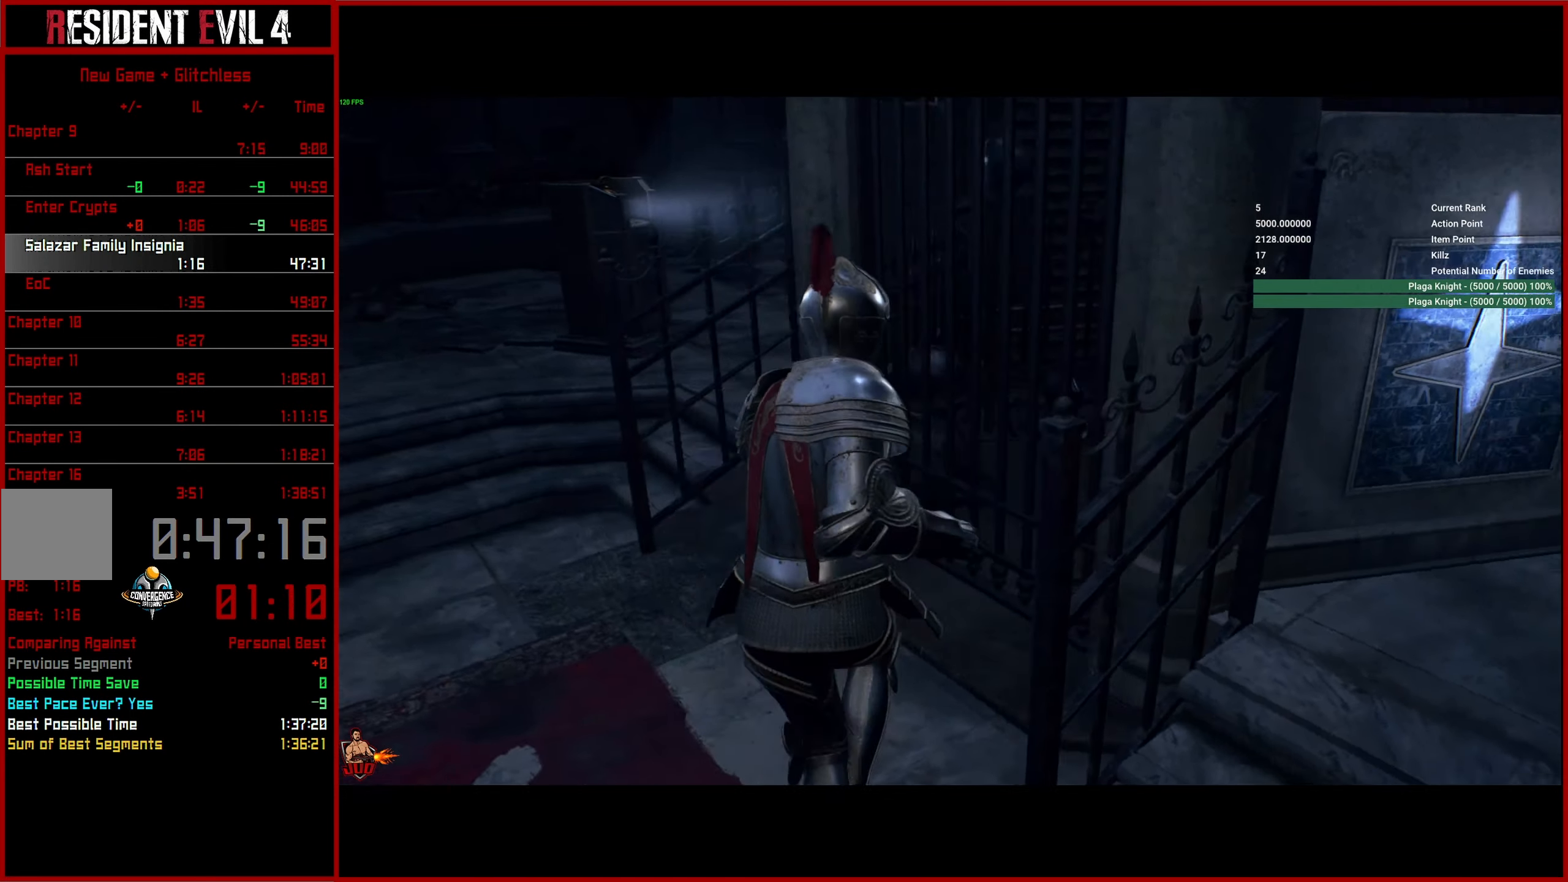
{"buttons": [], "left_stick": "up", "right_stick": "center", "events": [[400, "left_stick", "up"], [433, "right_stick", "center"]]}
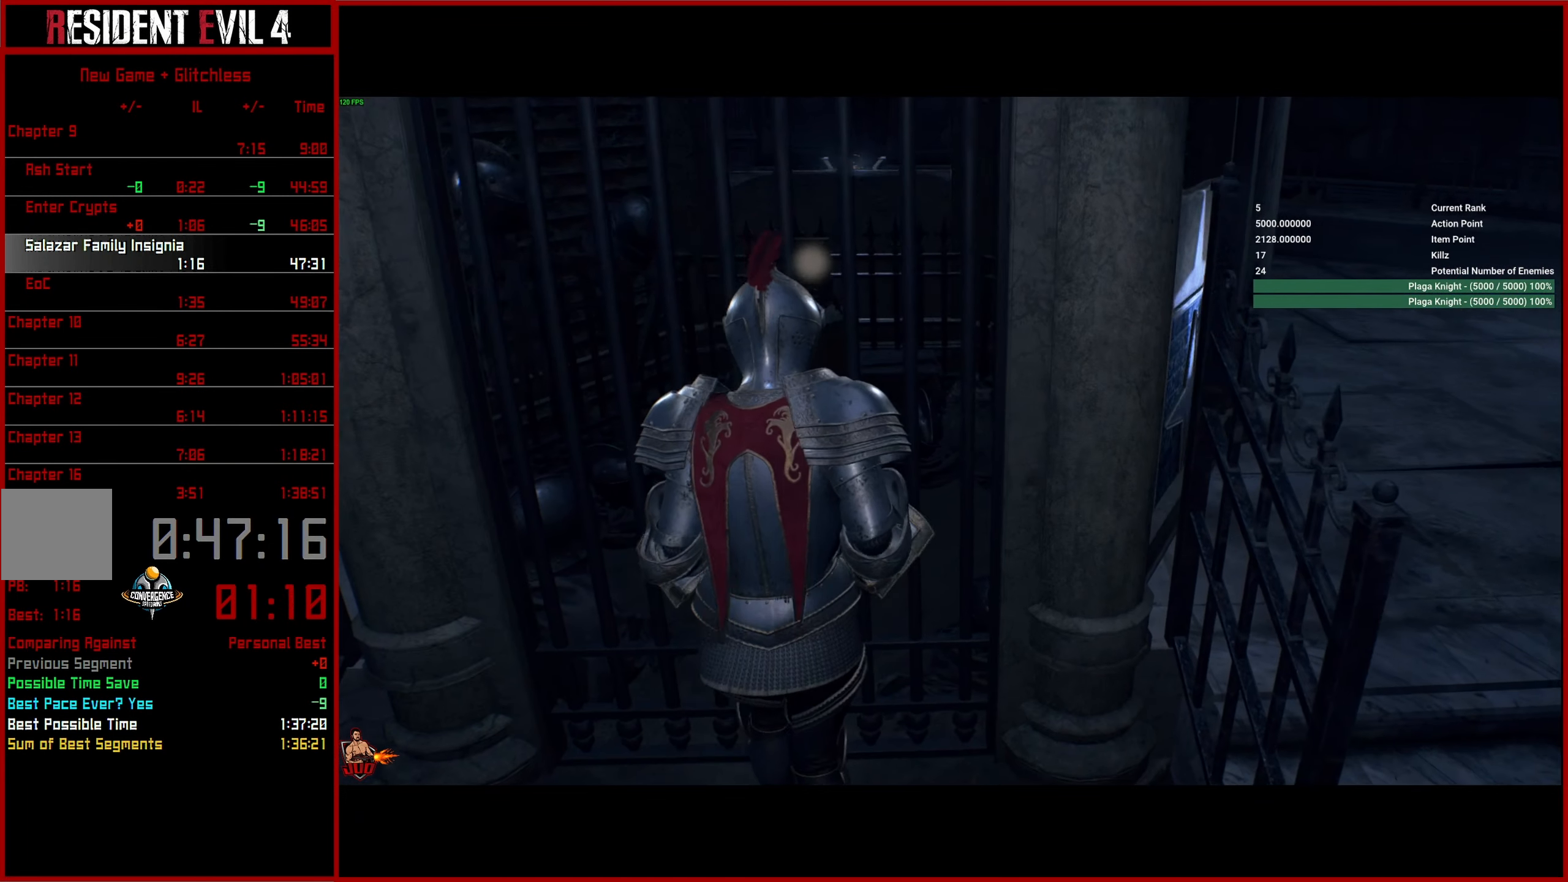
{"buttons": ["CIRCLE"], "left_stick": "up", "right_stick": "left", "events": [[33, "right_stick", "left"], [200, "CIRCLE", "down"], [317, "CIRCLE", "up"], [417, "CIRCLE", "down"]]}
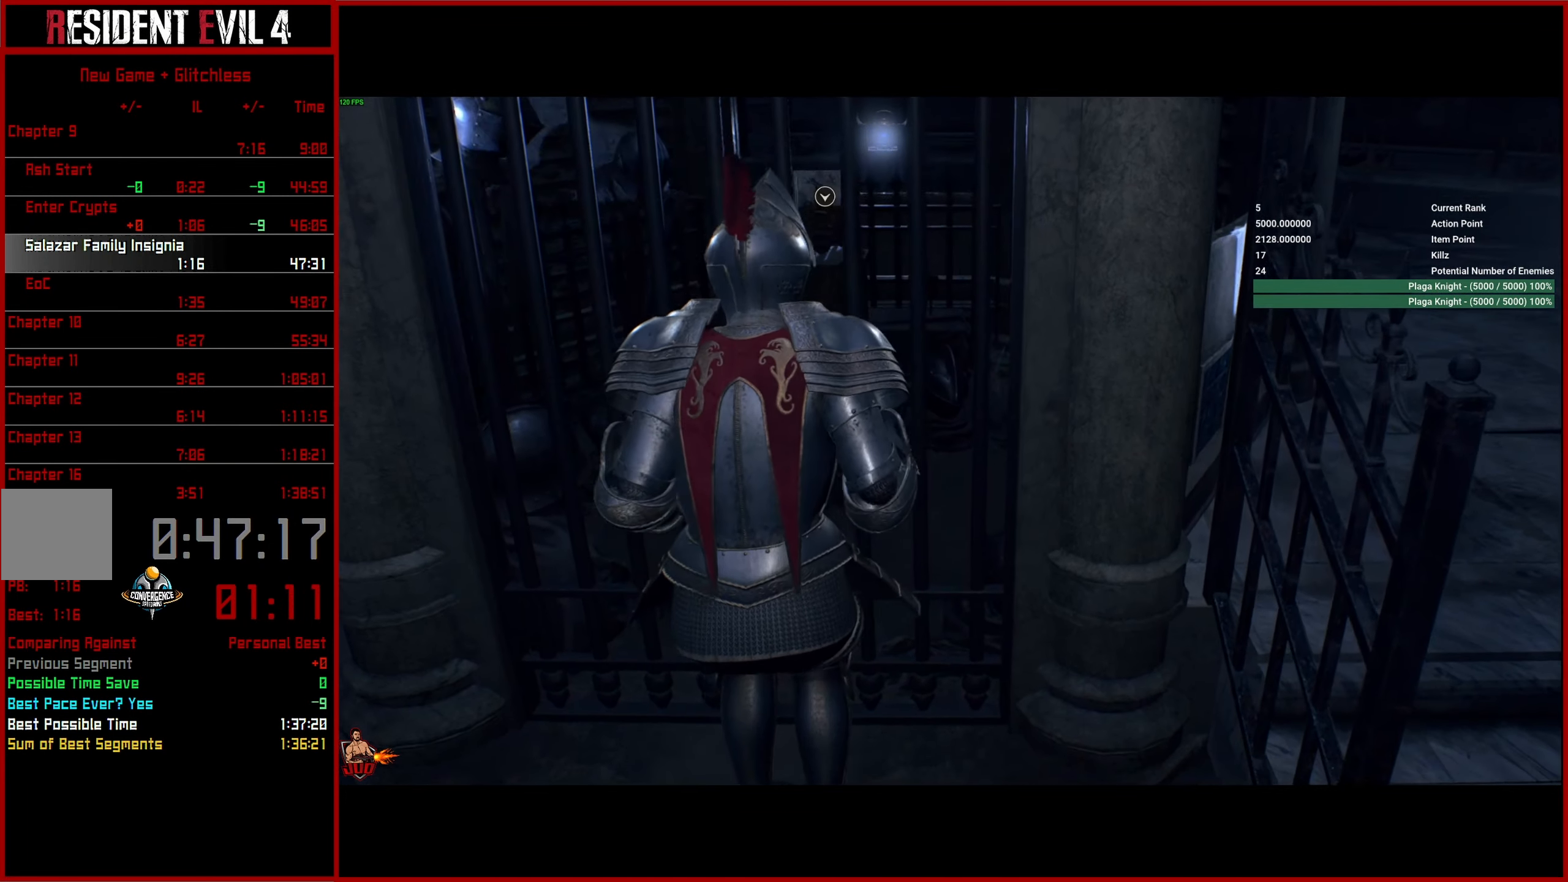
{"buttons": [], "left_stick": "up", "right_stick": "center", "events": [[17, "CIRCLE", "up"], [67, "right_stick", "center"], [100, "CIRCLE", "down"], [184, "CIRCLE", "up"], [267, "CIRCLE", "down"], [367, "CIRCLE", "up"]]}
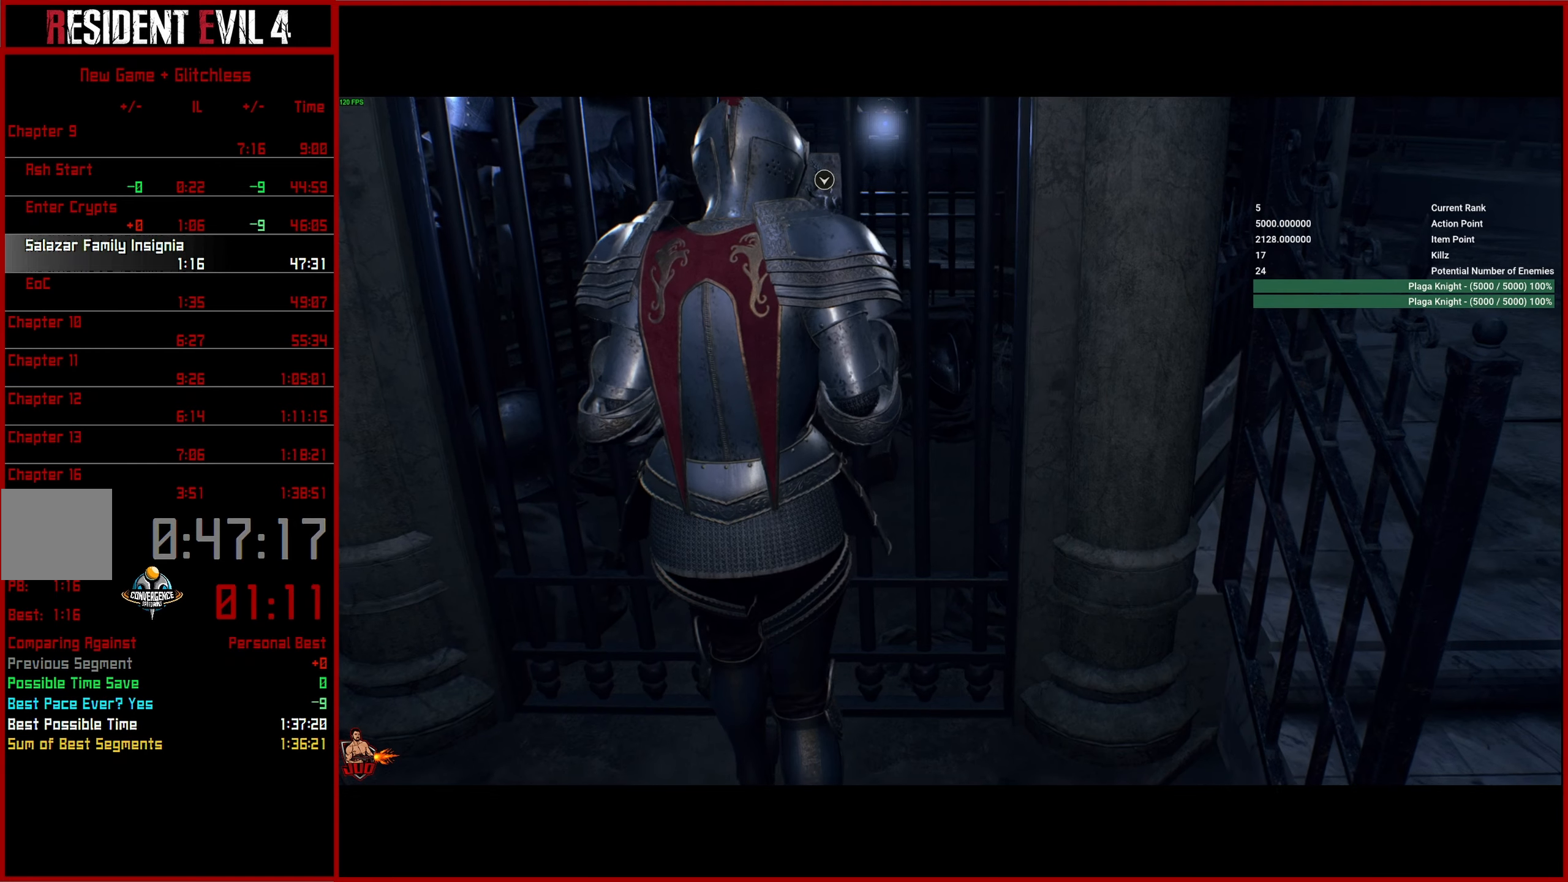
{"buttons": [], "left_stick": "up-left", "right_stick": "center", "events": [[467, "left_stick", "up-left"]]}
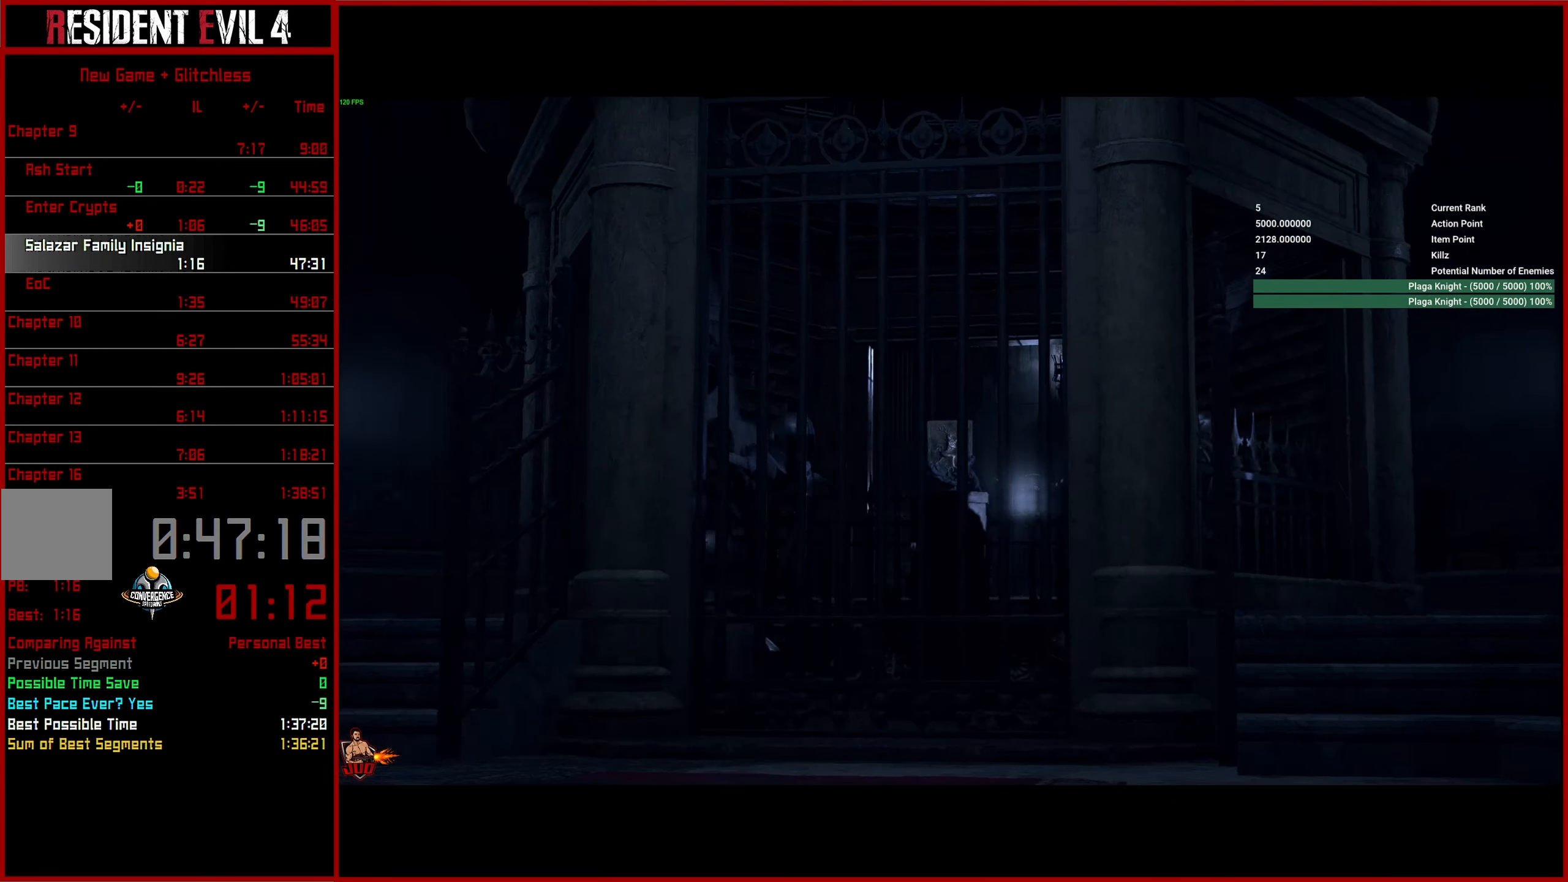
{"buttons": [], "left_stick": "up", "right_stick": "up", "events": [[217, "left_stick", "center"], [484, "left_stick", "up"], [500, "right_stick", "up"]]}
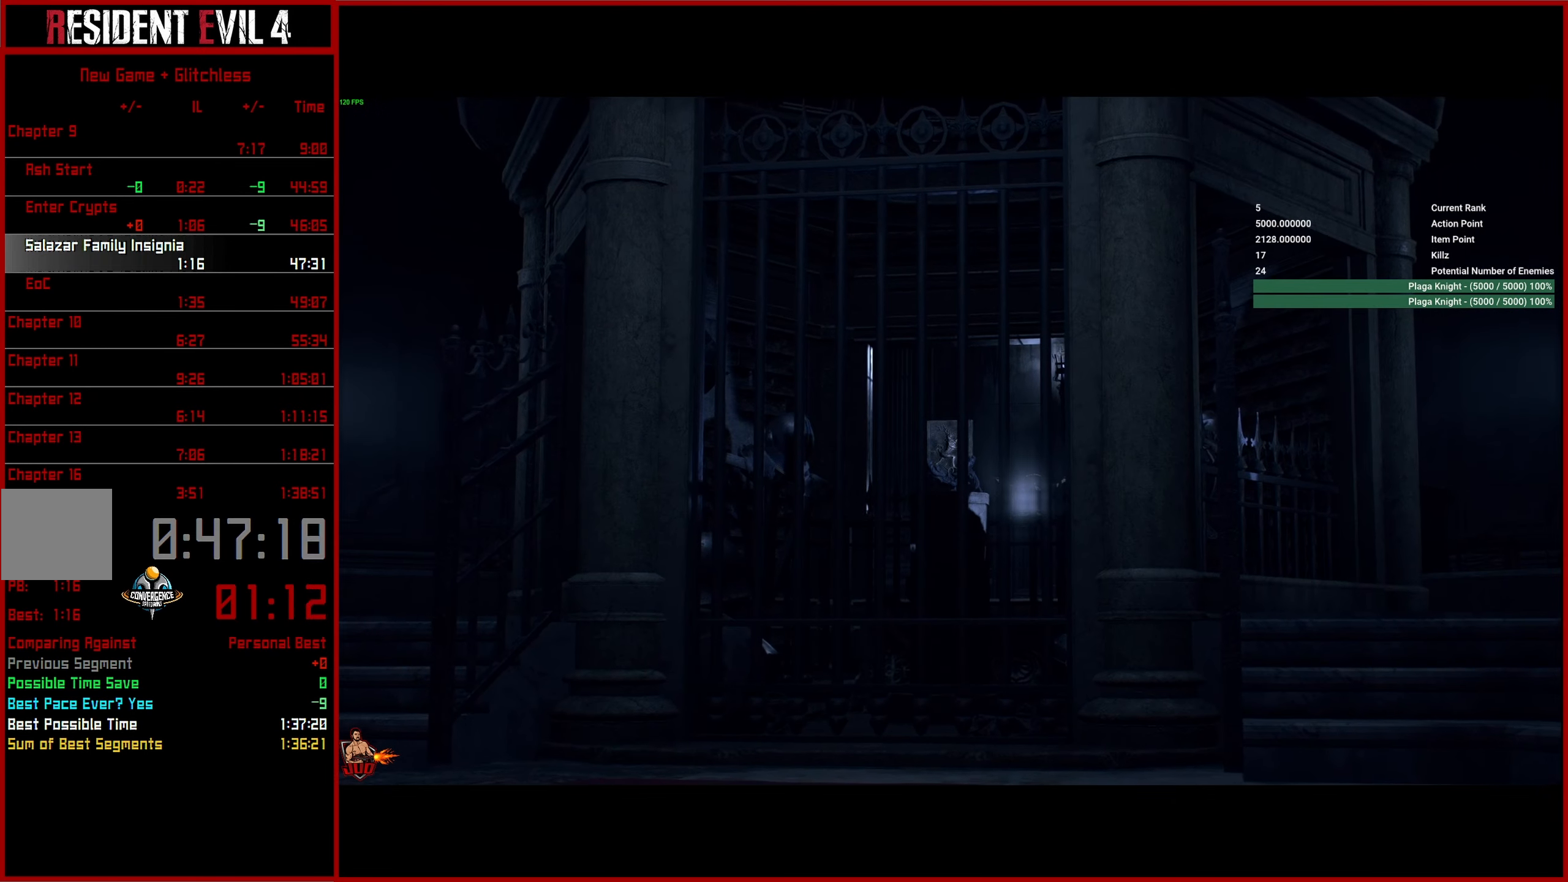
{"buttons": [], "left_stick": "up", "right_stick": "up-left", "events": [[150, "left_stick", "center"], [350, "left_stick", "up"], [400, "right_stick", "up-left"]]}
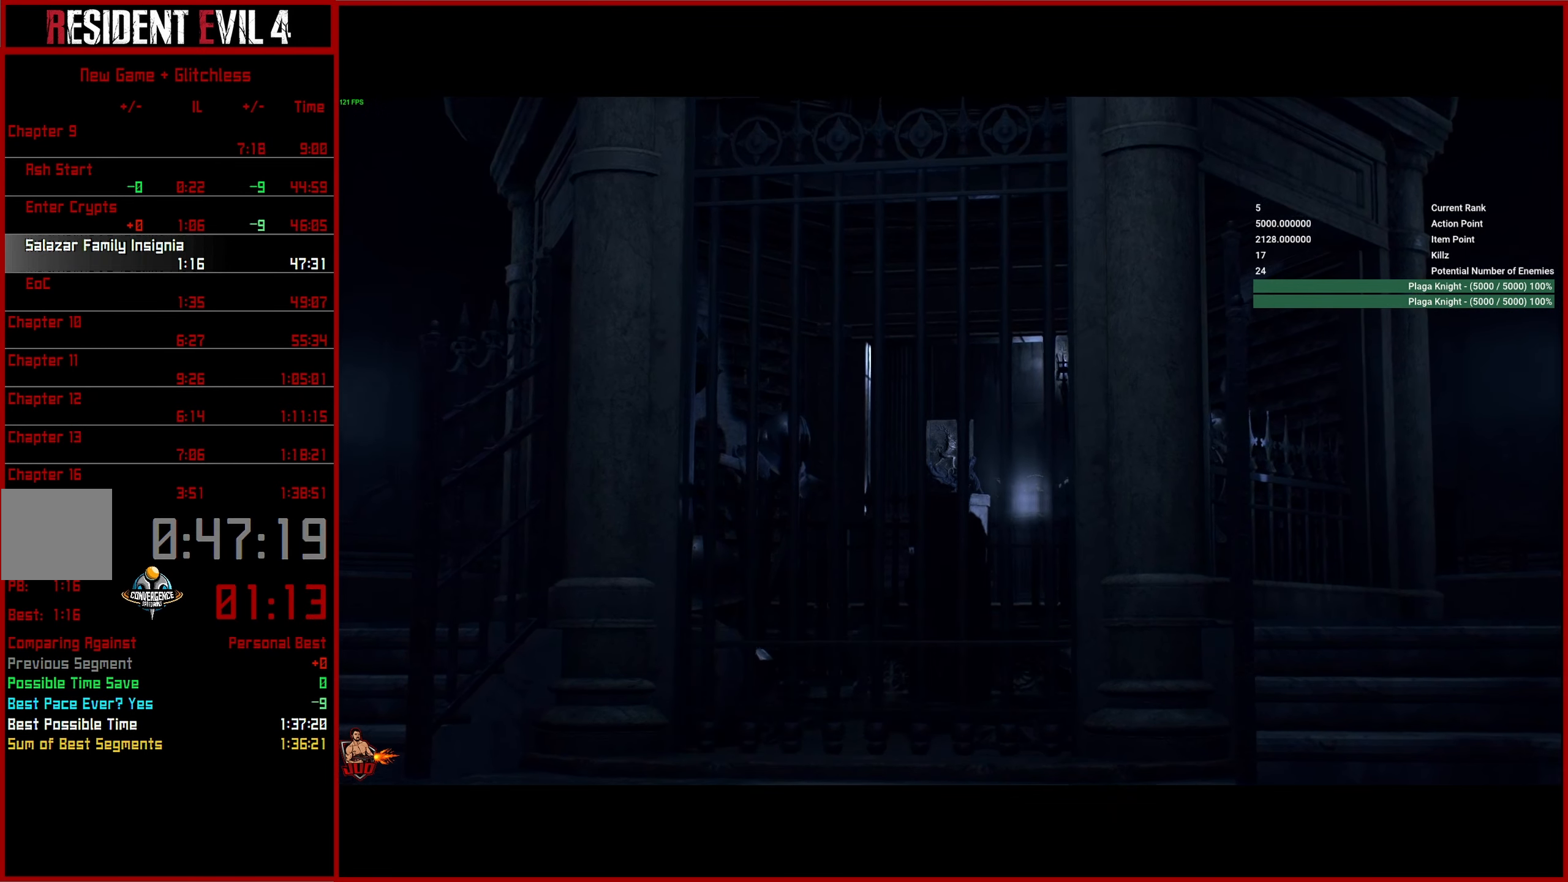
{"buttons": ["L3"], "left_stick": "up", "right_stick": "up-left", "events": [[317, "L3", "down"], [417, "L3", "up"], [500, "L3", "down"]]}
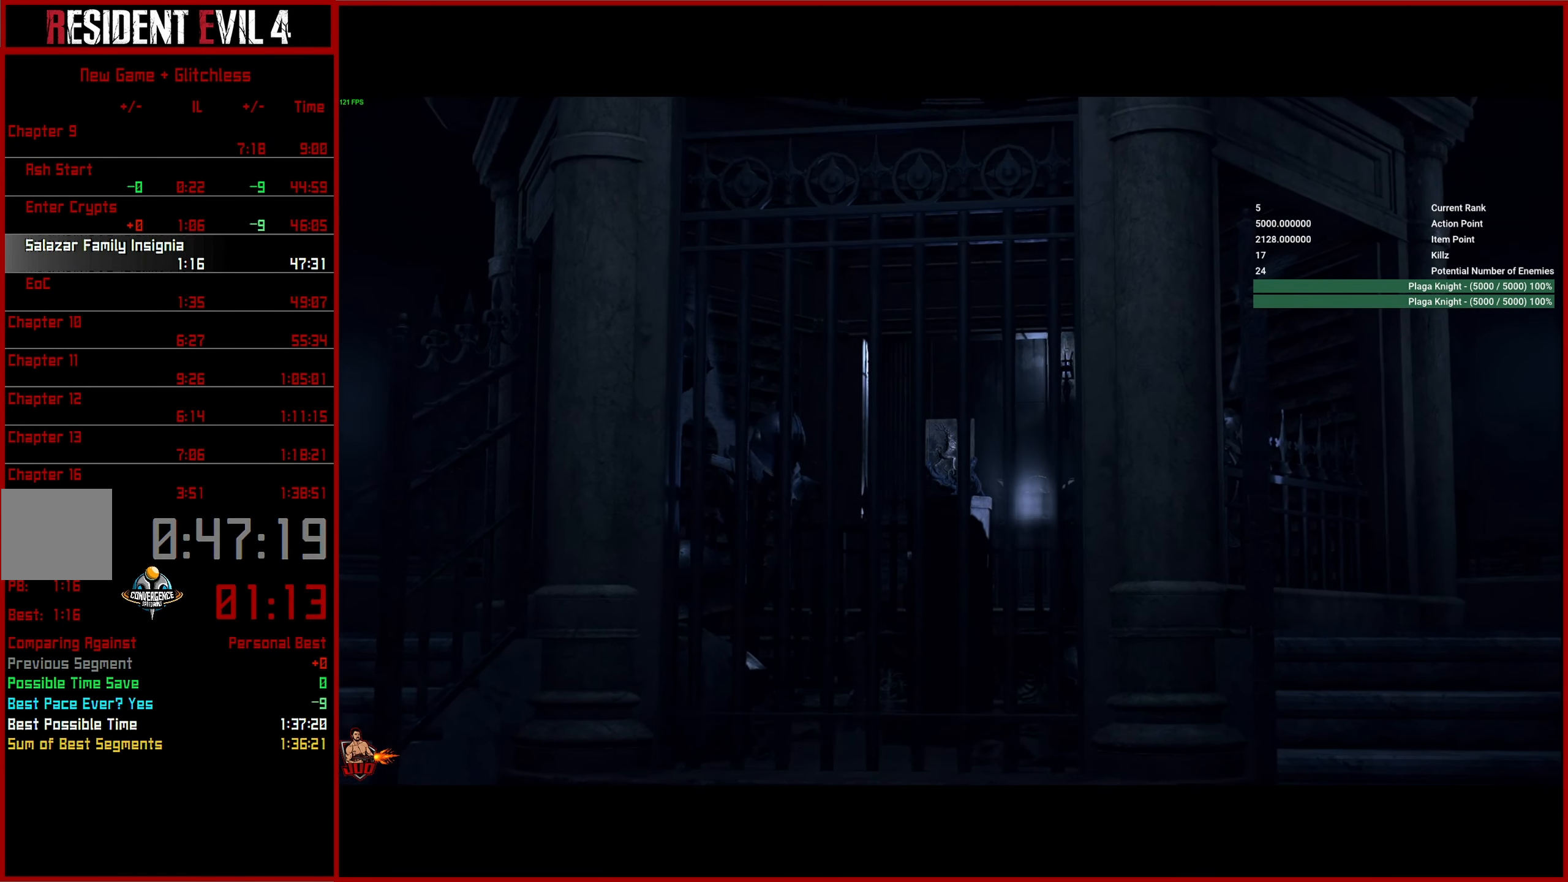
{"buttons": [], "left_stick": "center", "right_stick": "center", "events": [[100, "L3", "up"], [184, "L3", "down"], [267, "L3", "up"], [350, "right_stick", "center"], [384, "left_stick", "center"]]}
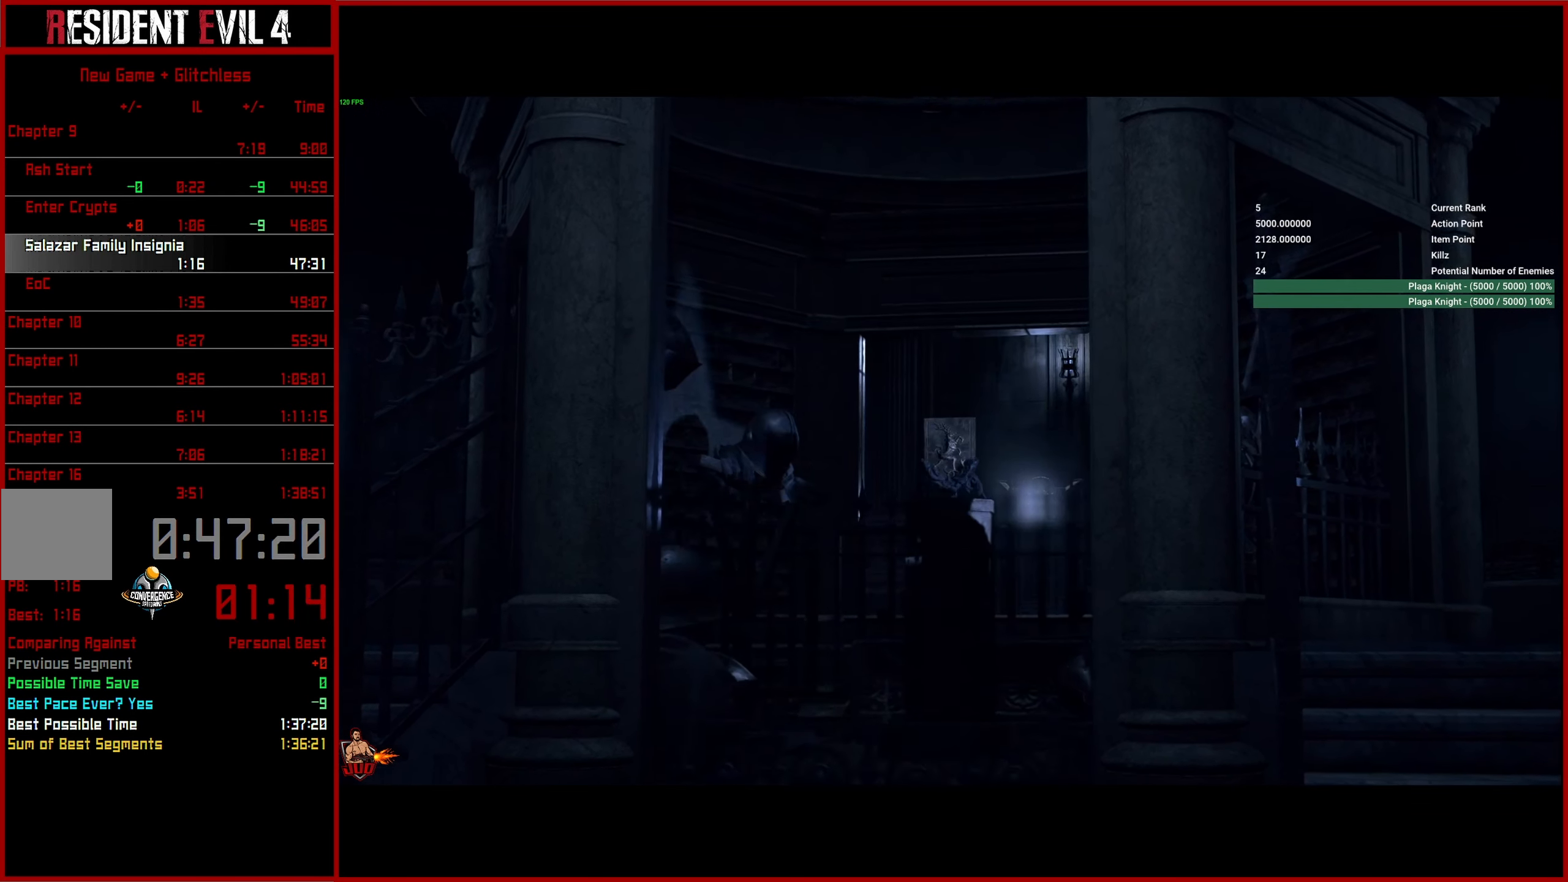
{"buttons": [], "left_stick": "up", "right_stick": "up", "events": [[67, "left_stick", "up"], [267, "right_stick", "up"], [367, "L3", "down"], [467, "L3", "up"]]}
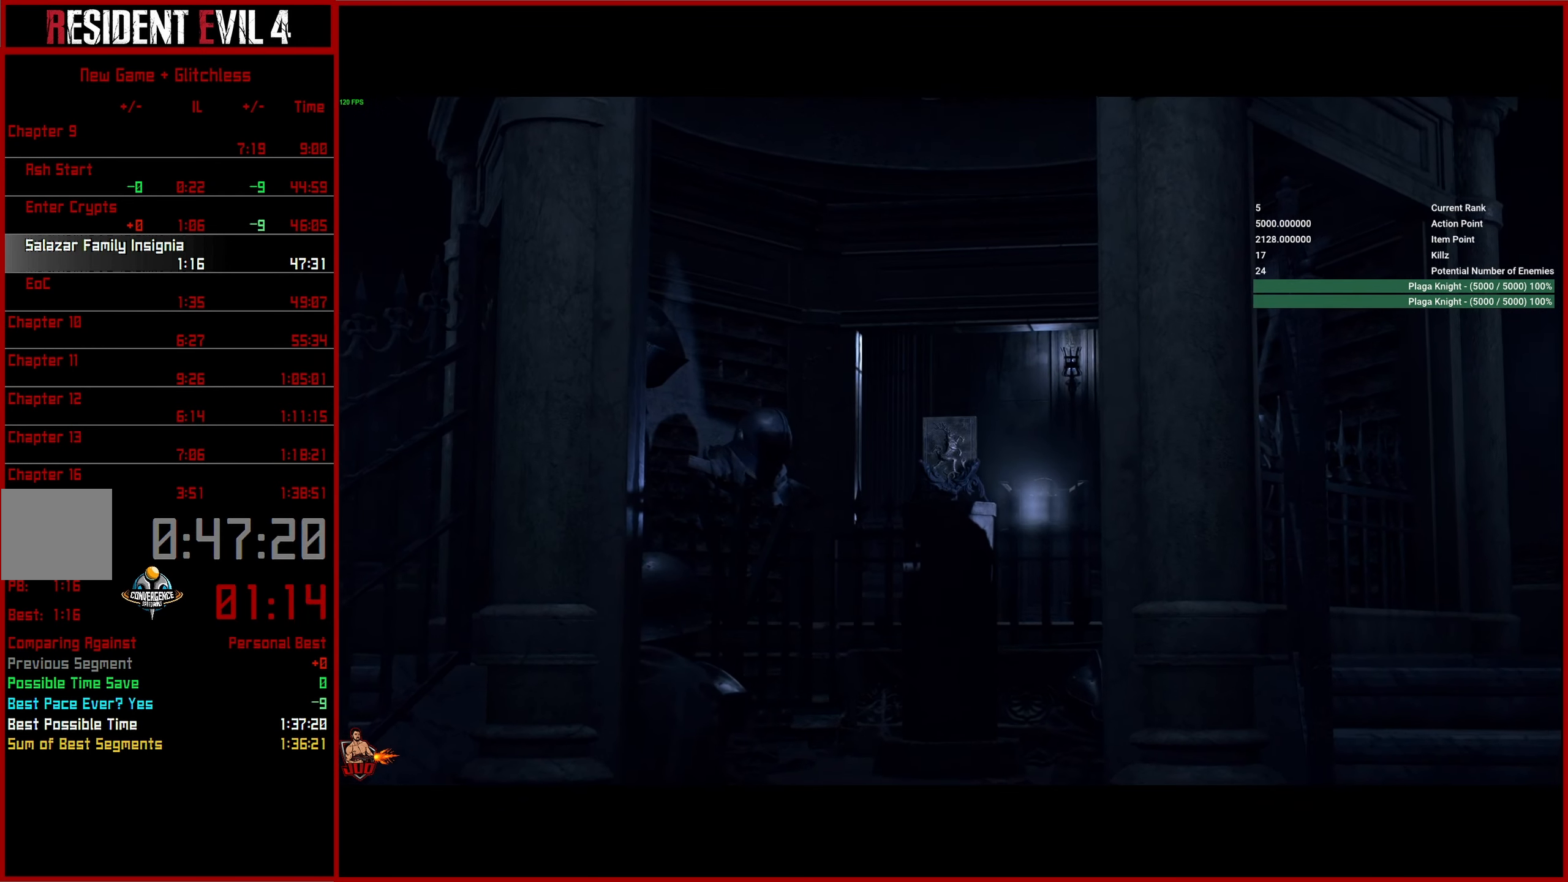
{"buttons": [], "left_stick": "up", "right_stick": "up", "events": [[17, "right_stick", "center"], [34, "L3", "down"], [134, "L3", "up"], [217, "L3", "down"], [250, "right_stick", "up"], [300, "L3", "up"], [384, "L3", "down"], [484, "L3", "up"]]}
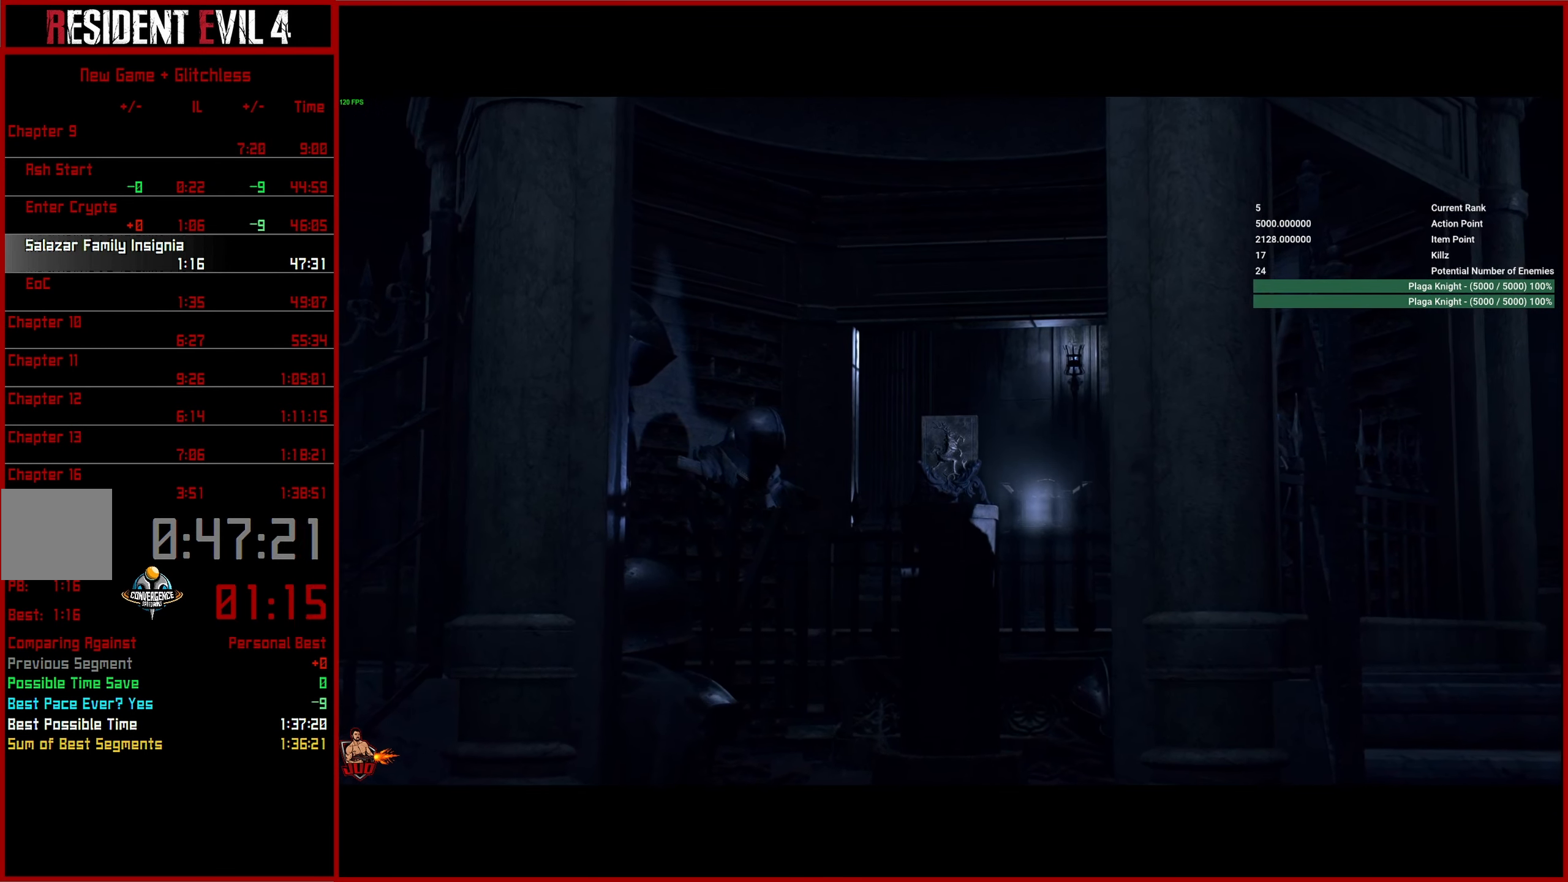
{"buttons": [], "left_stick": "up", "right_stick": "up", "events": [[67, "L3", "down"], [167, "L3", "up"], [234, "L3", "down"], [317, "L3", "up"], [400, "L3", "down"], [500, "L3", "up"]]}
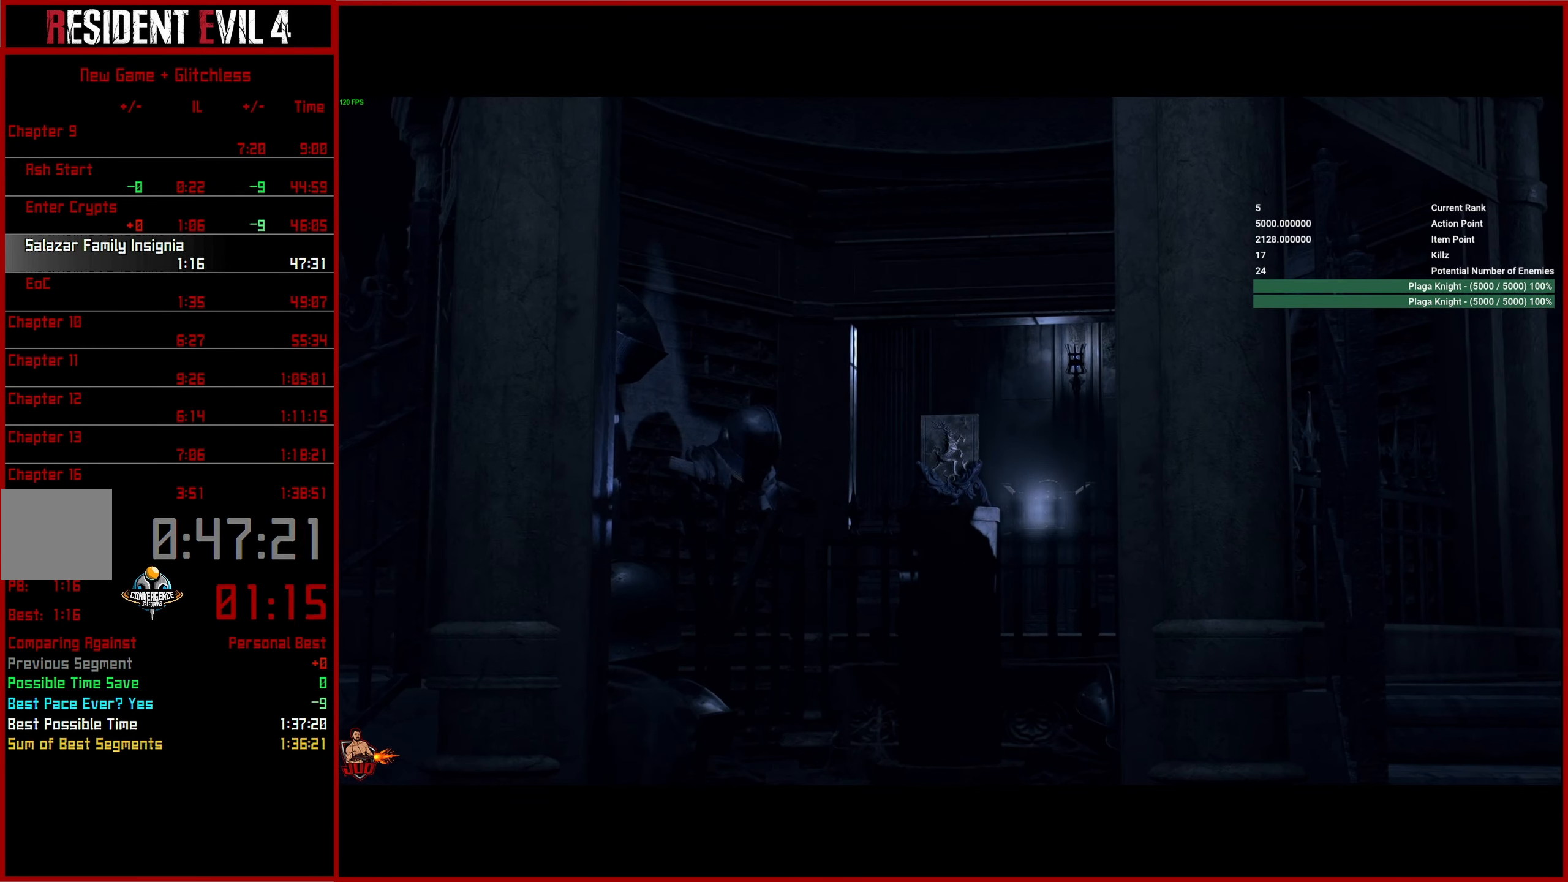
{"buttons": [], "left_stick": "up", "right_stick": "center", "events": [[67, "L3", "down"], [167, "L3", "up"], [250, "L3", "down"], [334, "L3", "up"], [350, "right_stick", "center"], [400, "L3", "down"], [500, "L3", "up"]]}
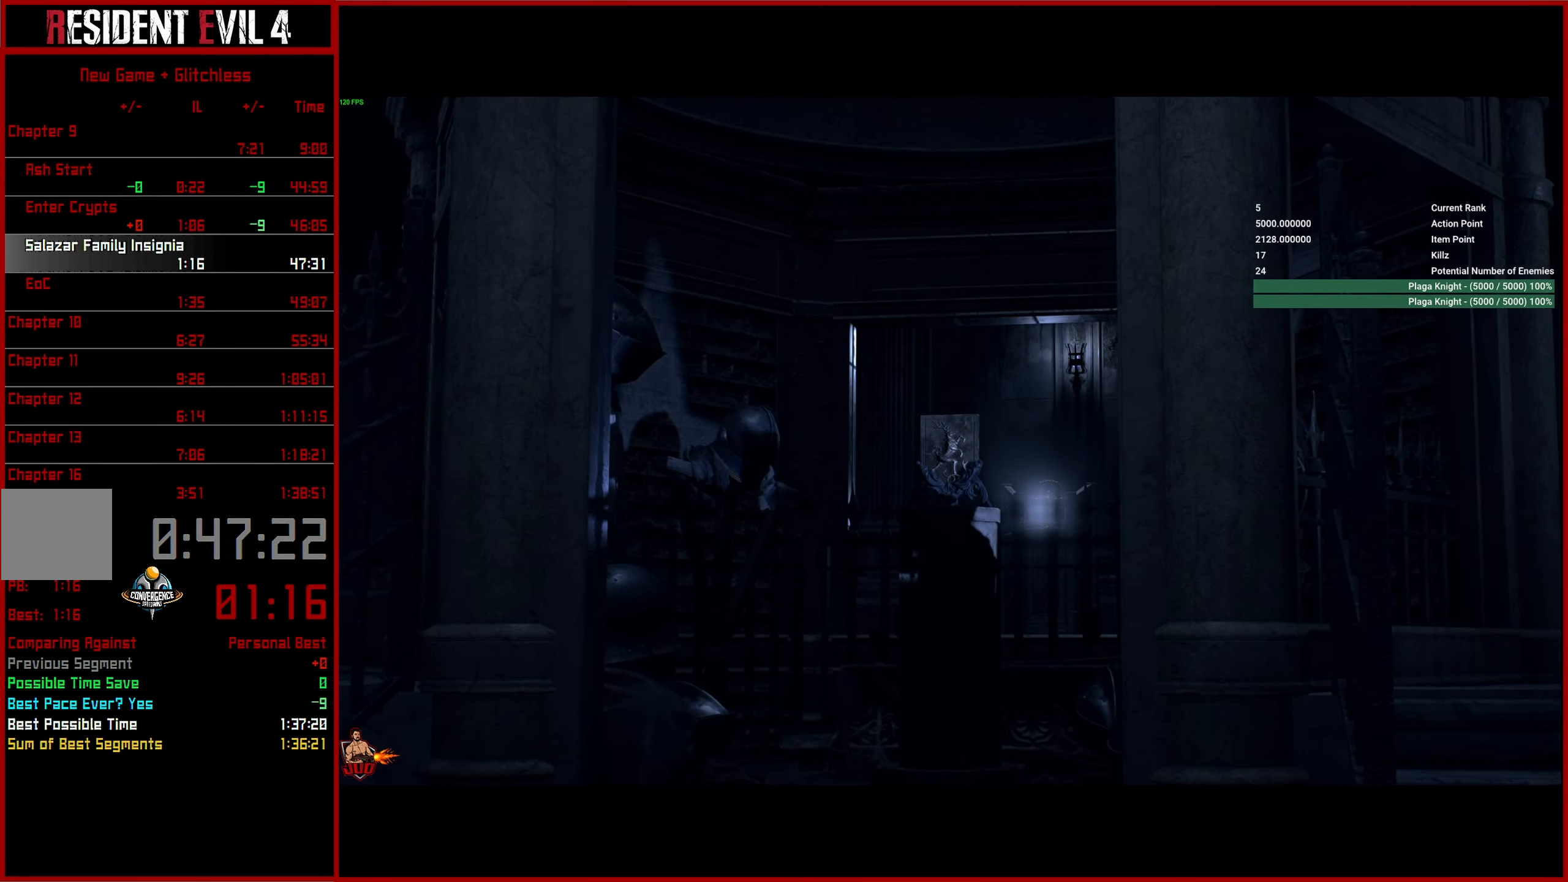
{"buttons": [], "left_stick": "up", "right_stick": "center", "events": [[67, "L3", "down"], [150, "L3", "up"], [217, "L3", "down"], [316, "L3", "up"], [383, "L3", "down"], [483, "L3", "up"]]}
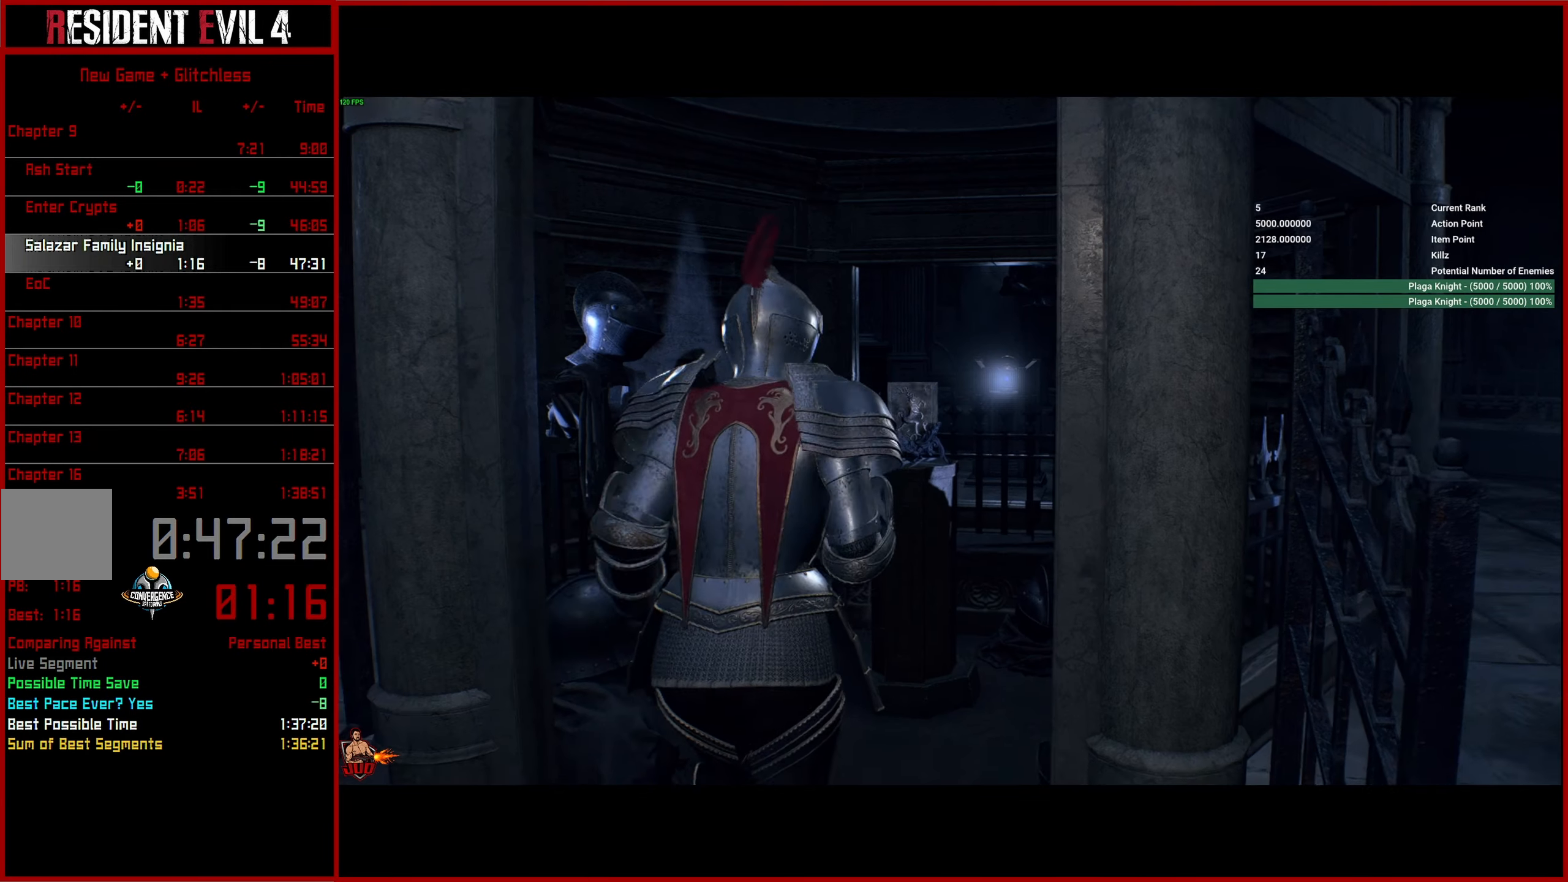
{"buttons": ["CROSS"], "left_stick": "up", "right_stick": "center", "events": [[50, "L3", "down"], [150, "L3", "up"], [216, "L3", "down"], [300, "L3", "up"], [433, "CROSS", "down"]]}
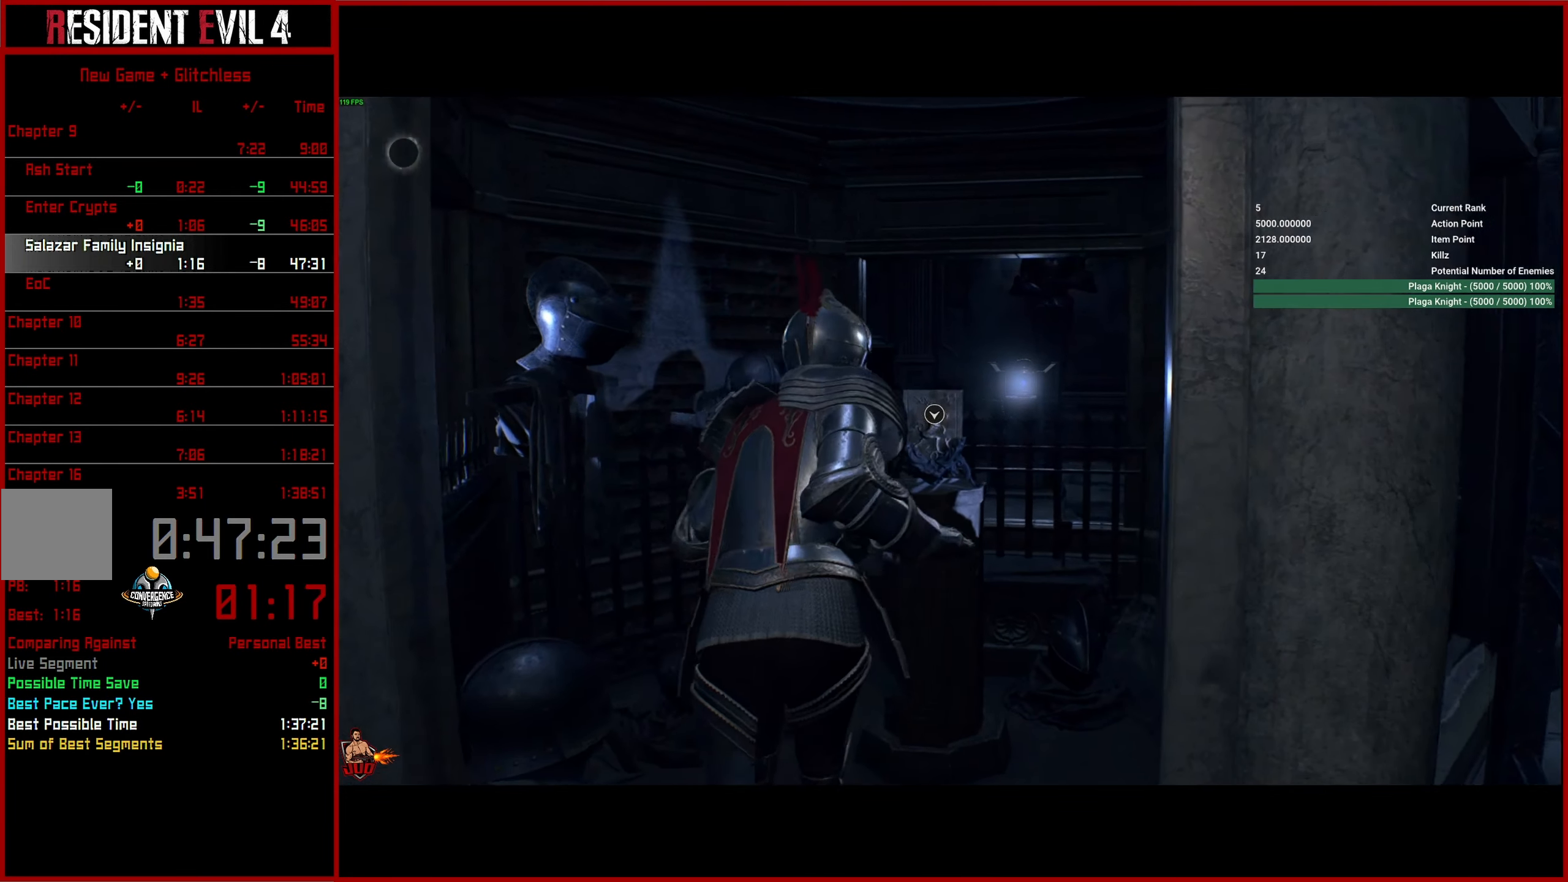
{"buttons": [], "left_stick": "center", "right_stick": "center", "events": [[16, "CROSS", "up"], [83, "CROSS", "down"], [83, "left_stick", "center"], [183, "CROSS", "up"], [250, "CROSS", "down"], [333, "CROSS", "up"], [400, "CROSS", "down"], [500, "CROSS", "up"]]}
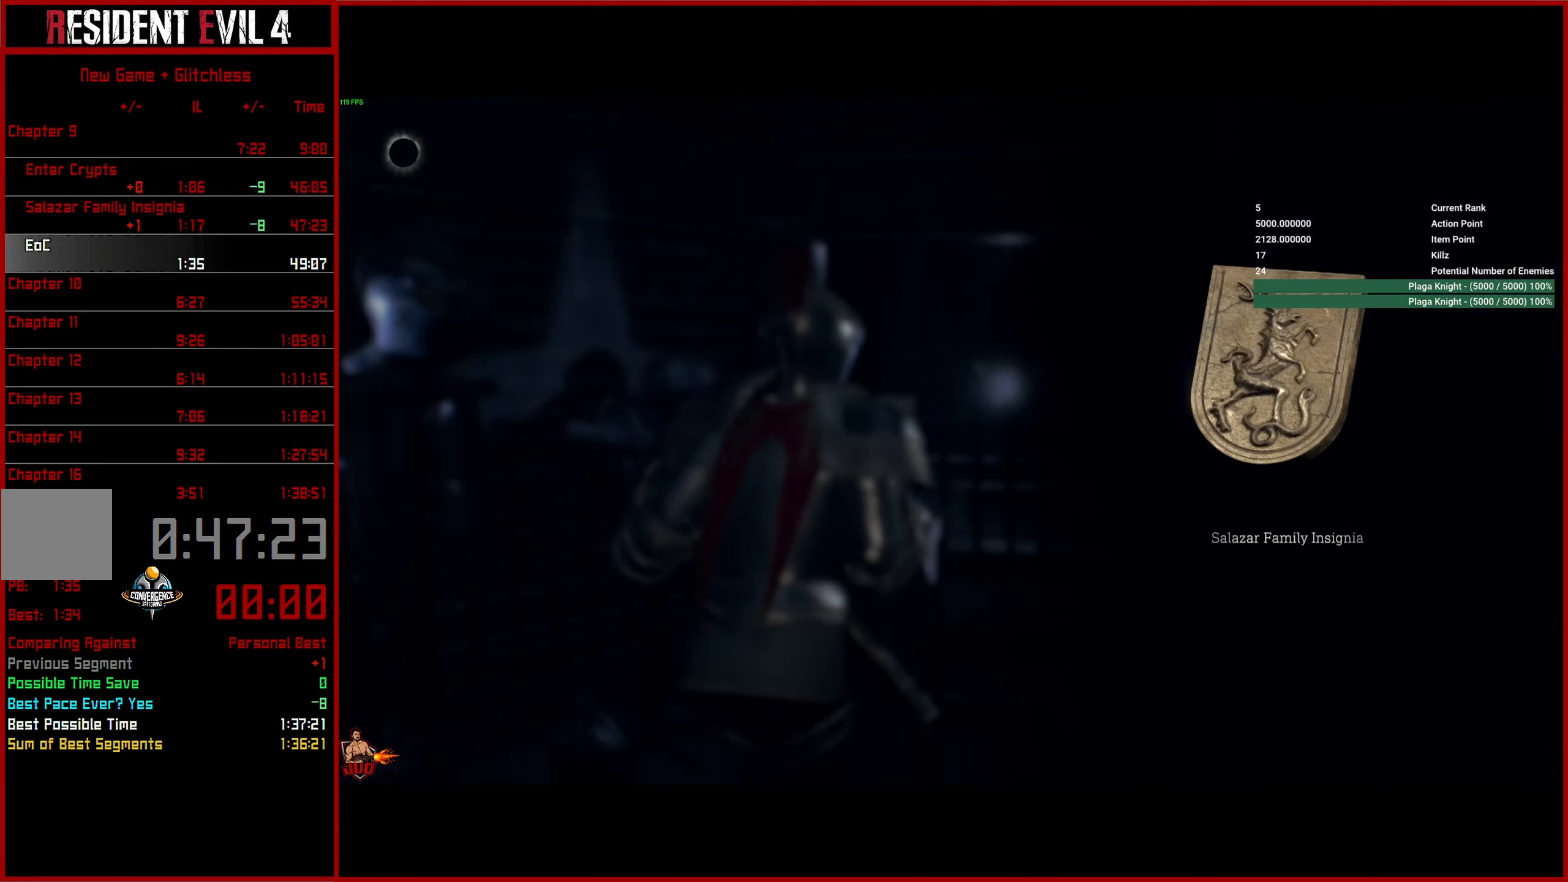
{"buttons": ["CIRCLE"], "left_stick": "down", "right_stick": "center", "events": [[33, "left_stick", "down"], [100, "CIRCLE", "down"], [200, "CIRCLE", "up"], [266, "CIRCLE", "down"], [366, "CIRCLE", "up"], [450, "CIRCLE", "down"]]}
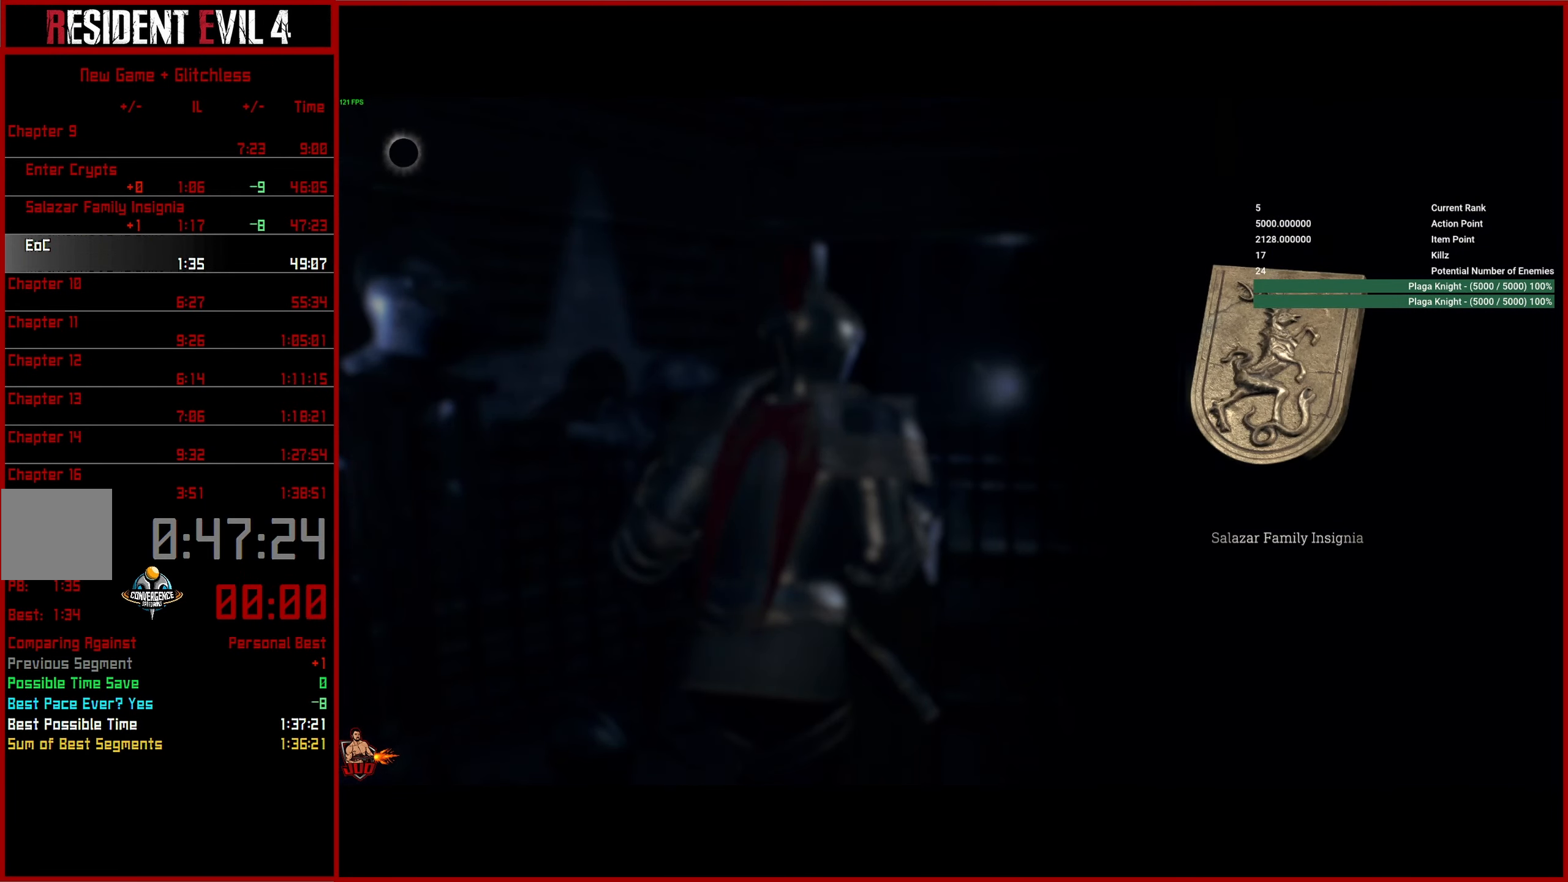
{"buttons": ["CIRCLE"], "left_stick": "down", "right_stick": "center", "events": [[50, "CIRCLE", "up"], [116, "CIRCLE", "down"], [216, "CIRCLE", "up"], [283, "CIRCLE", "down"], [366, "CIRCLE", "up"], [450, "CIRCLE", "down"]]}
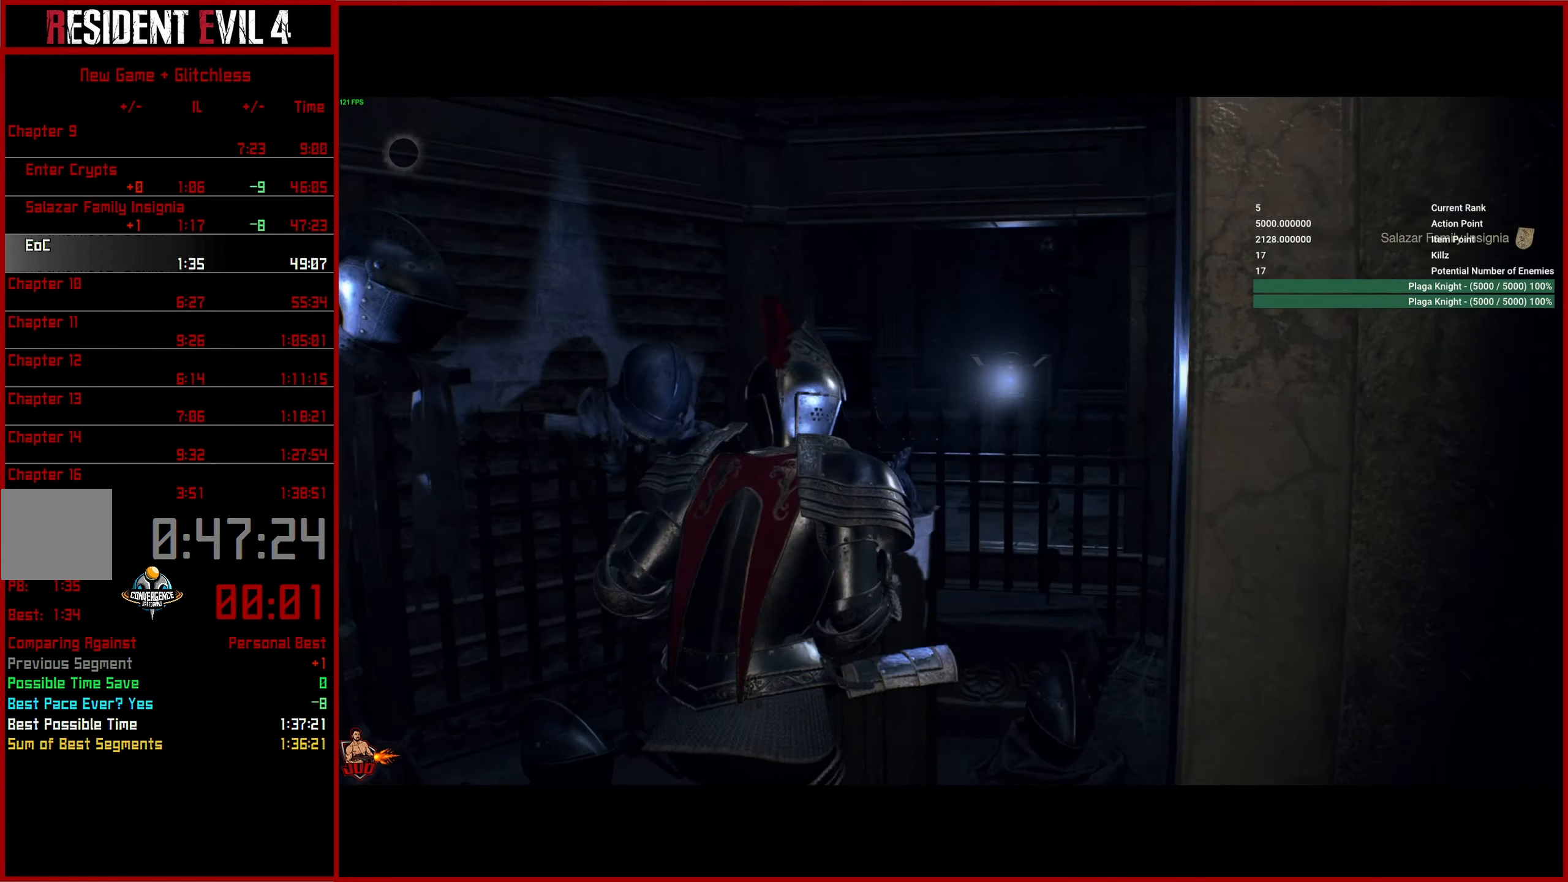
{"buttons": [], "left_stick": "down-left", "right_stick": "center", "events": [[16, "CIRCLE", "up"], [83, "L3", "down"], [150, "L3", "up"], [233, "L3", "down"], [350, "L3", "up"], [450, "left_stick", "down-left"]]}
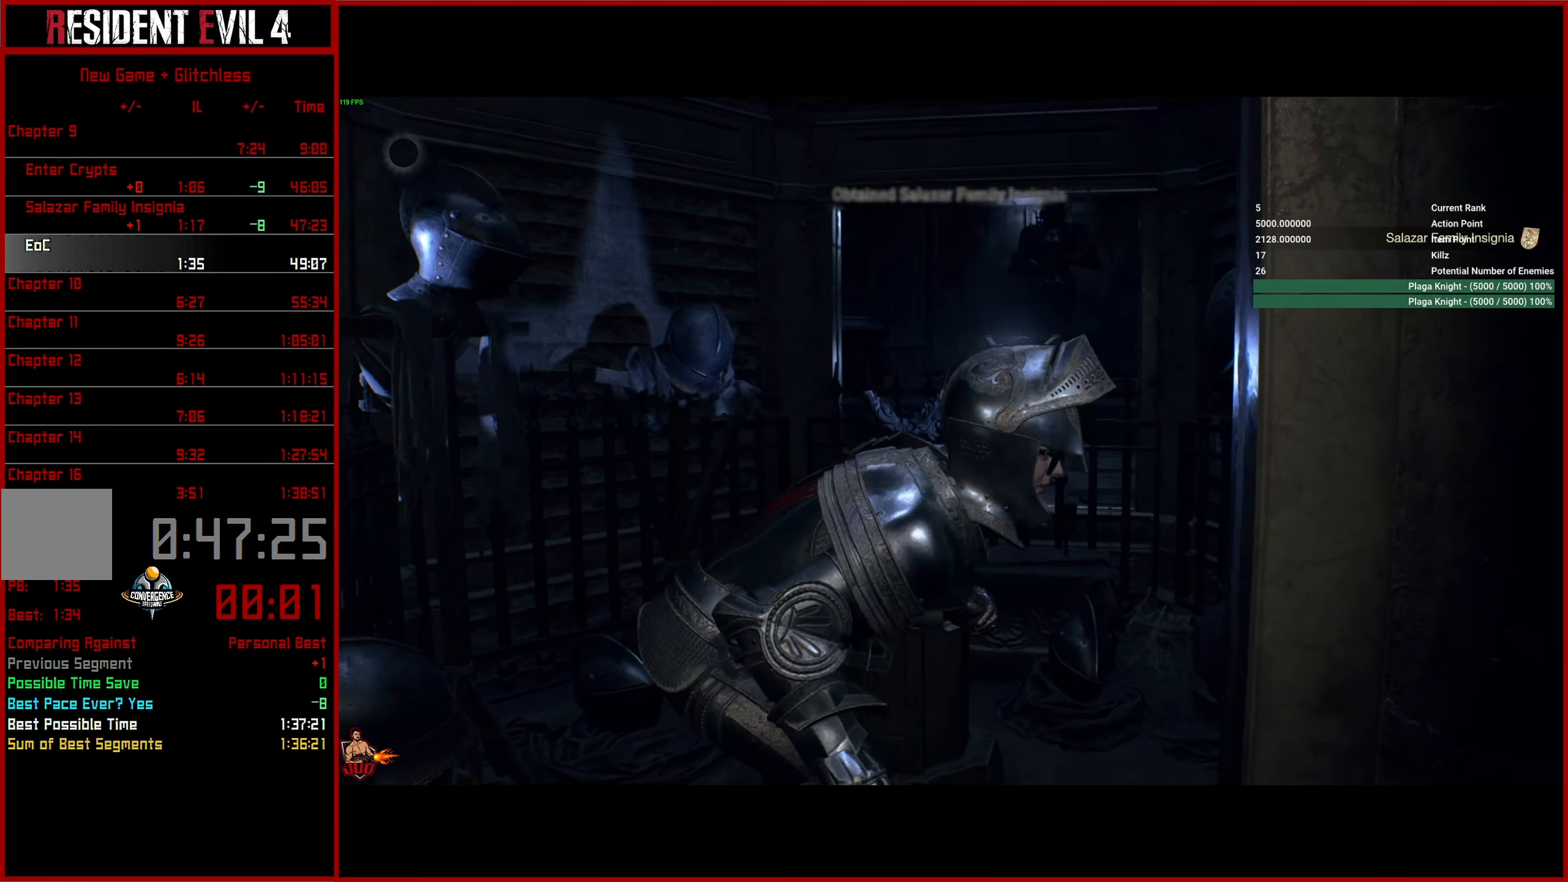
{"buttons": [], "left_stick": "down", "right_stick": "up", "events": [[216, "left_stick", "down"], [433, "right_stick", "up"]]}
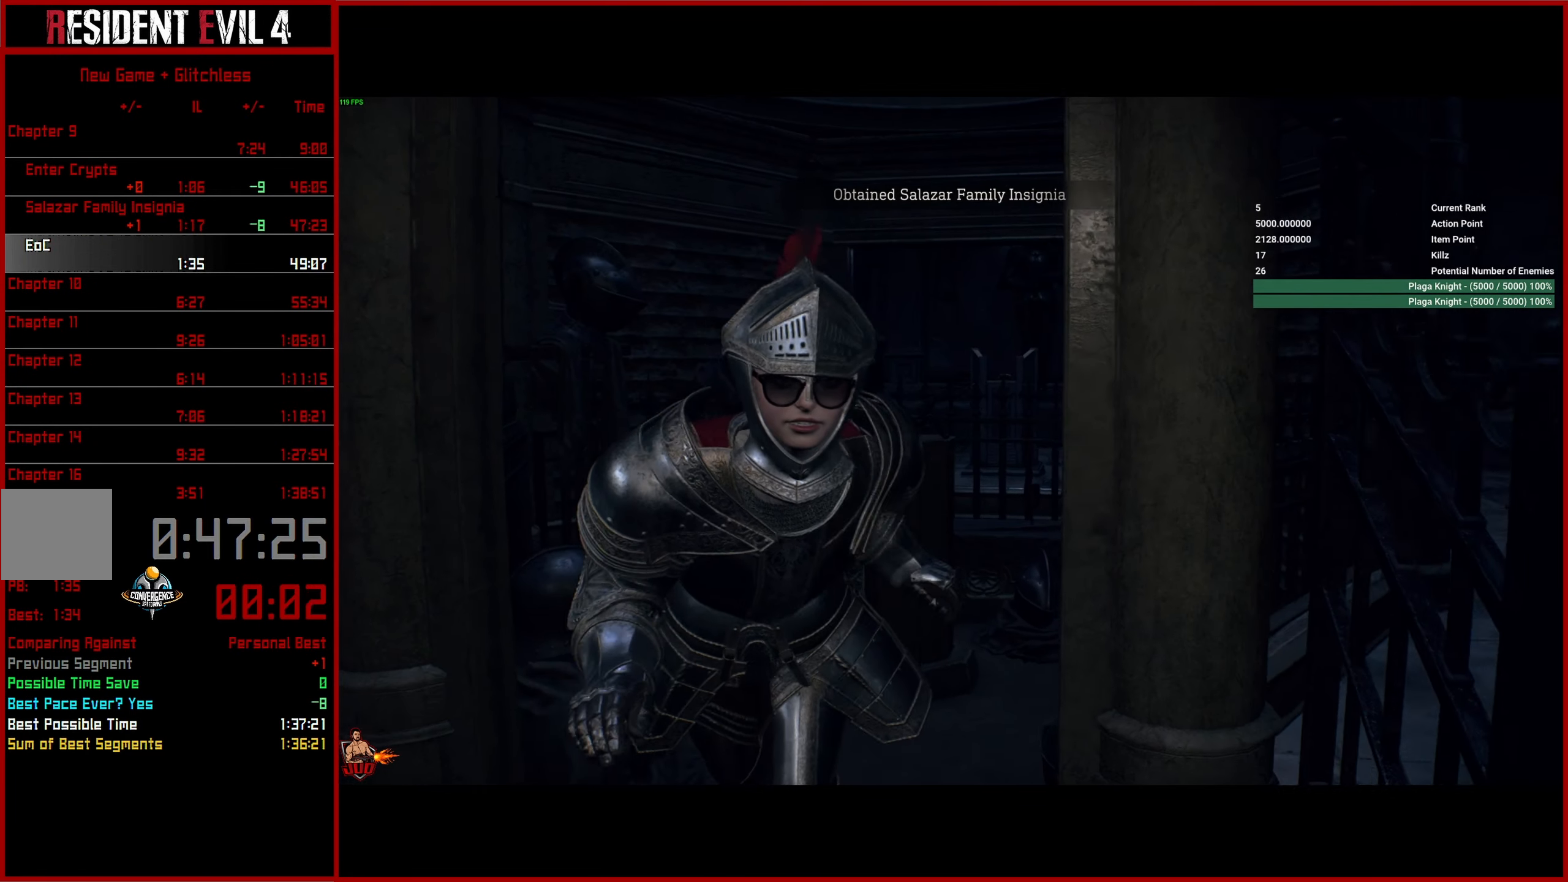
{"buttons": [], "left_stick": "down", "right_stick": "up", "events": []}
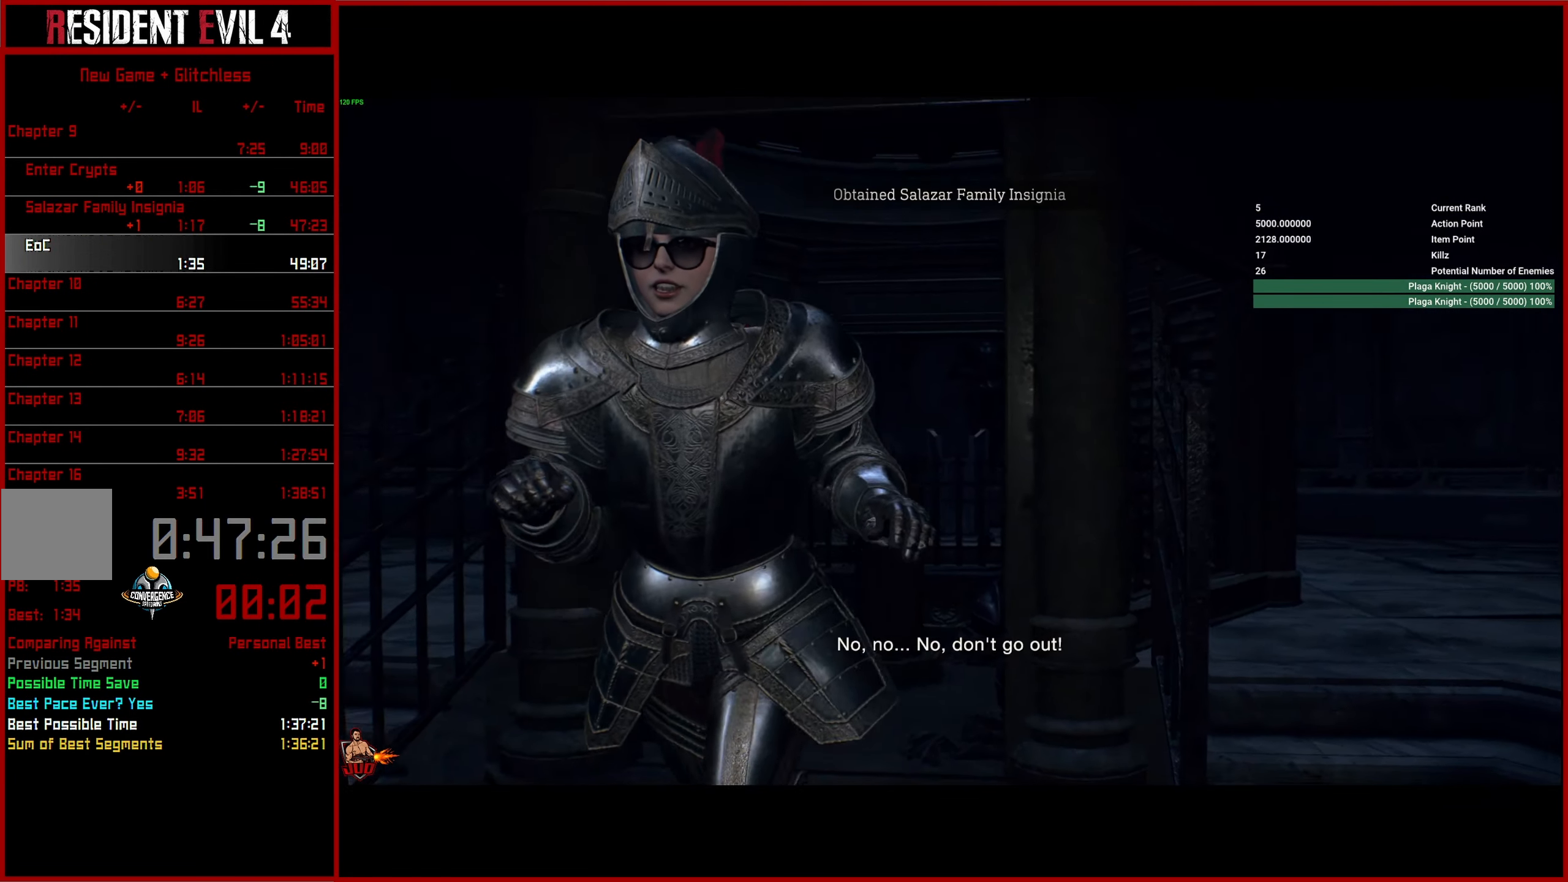
{"buttons": [], "left_stick": "down", "right_stick": "up", "events": [[83, "right_stick", "center"], [450, "right_stick", "up"]]}
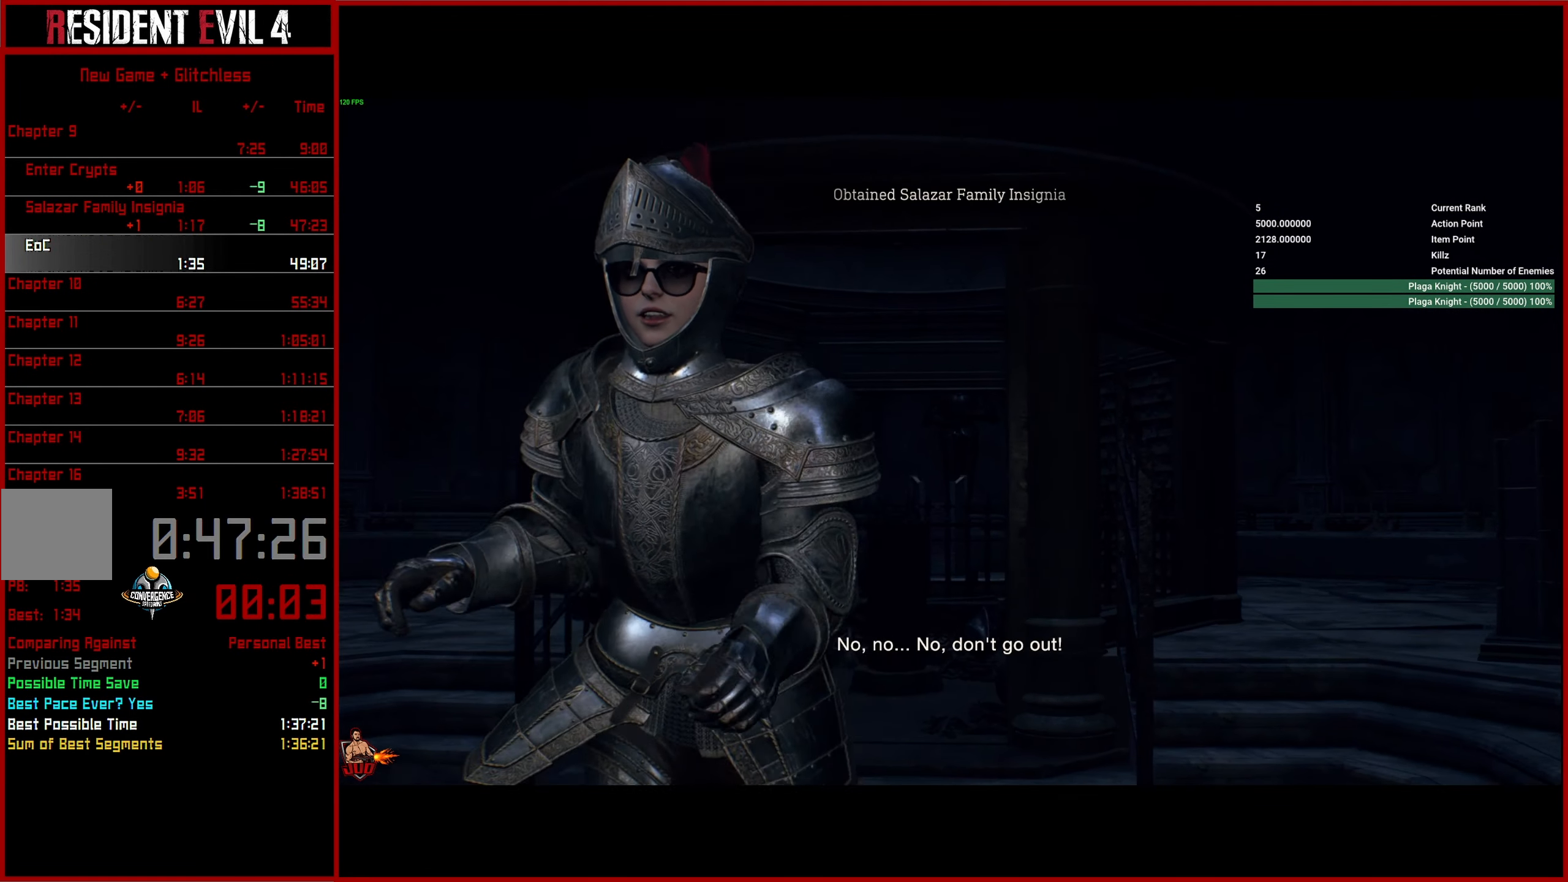
{"buttons": [], "left_stick": "down", "right_stick": "up", "events": []}
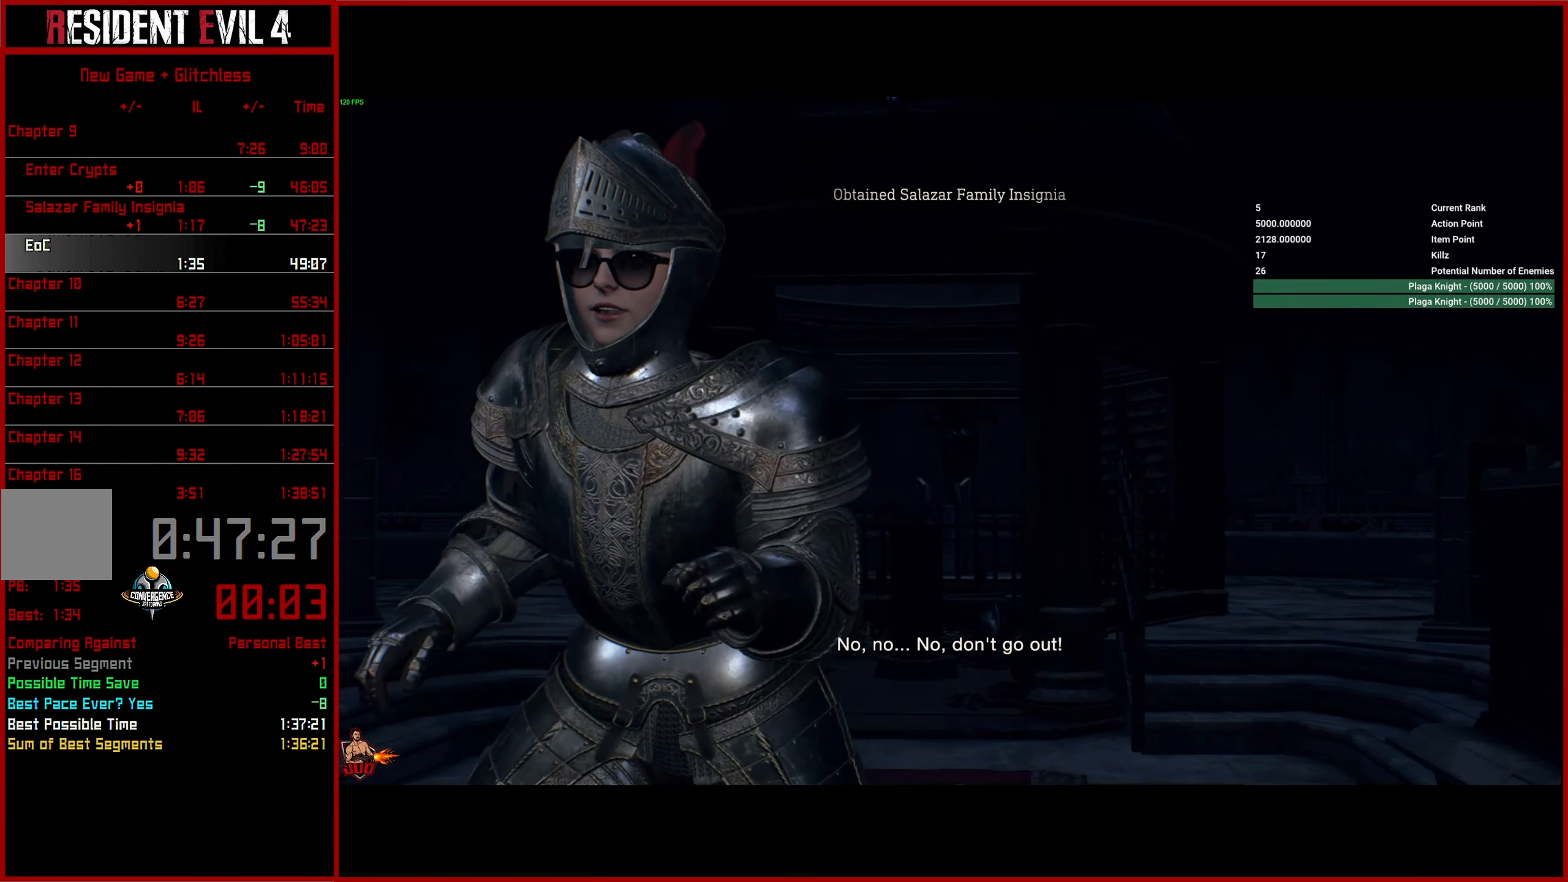
{"buttons": [], "left_stick": "down", "right_stick": "up", "events": []}
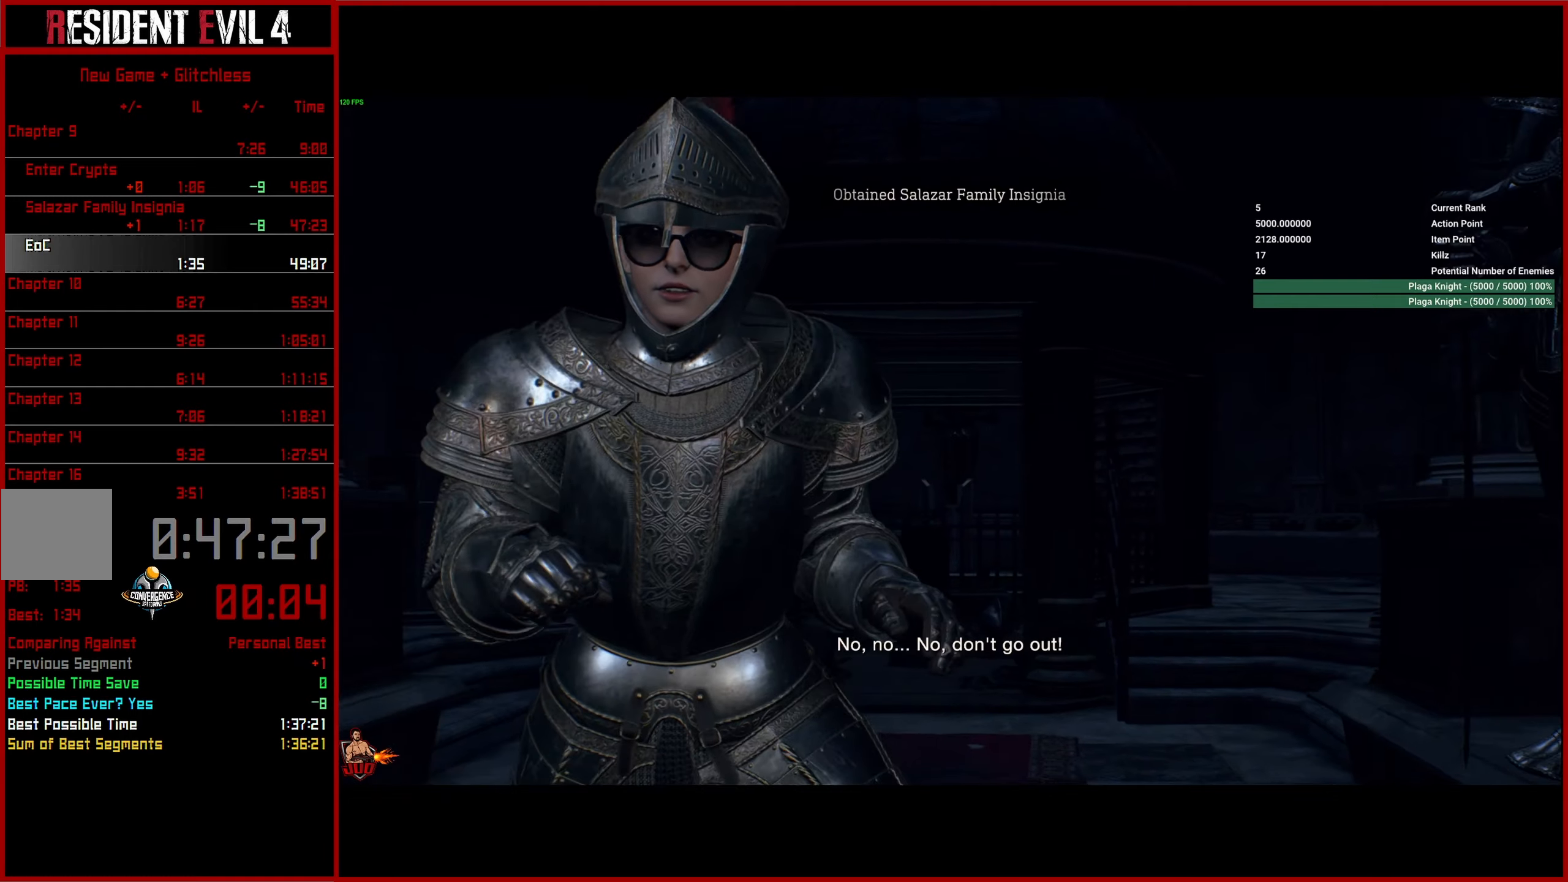
{"buttons": [], "left_stick": "down", "right_stick": "center", "events": [[500, "right_stick", "center"]]}
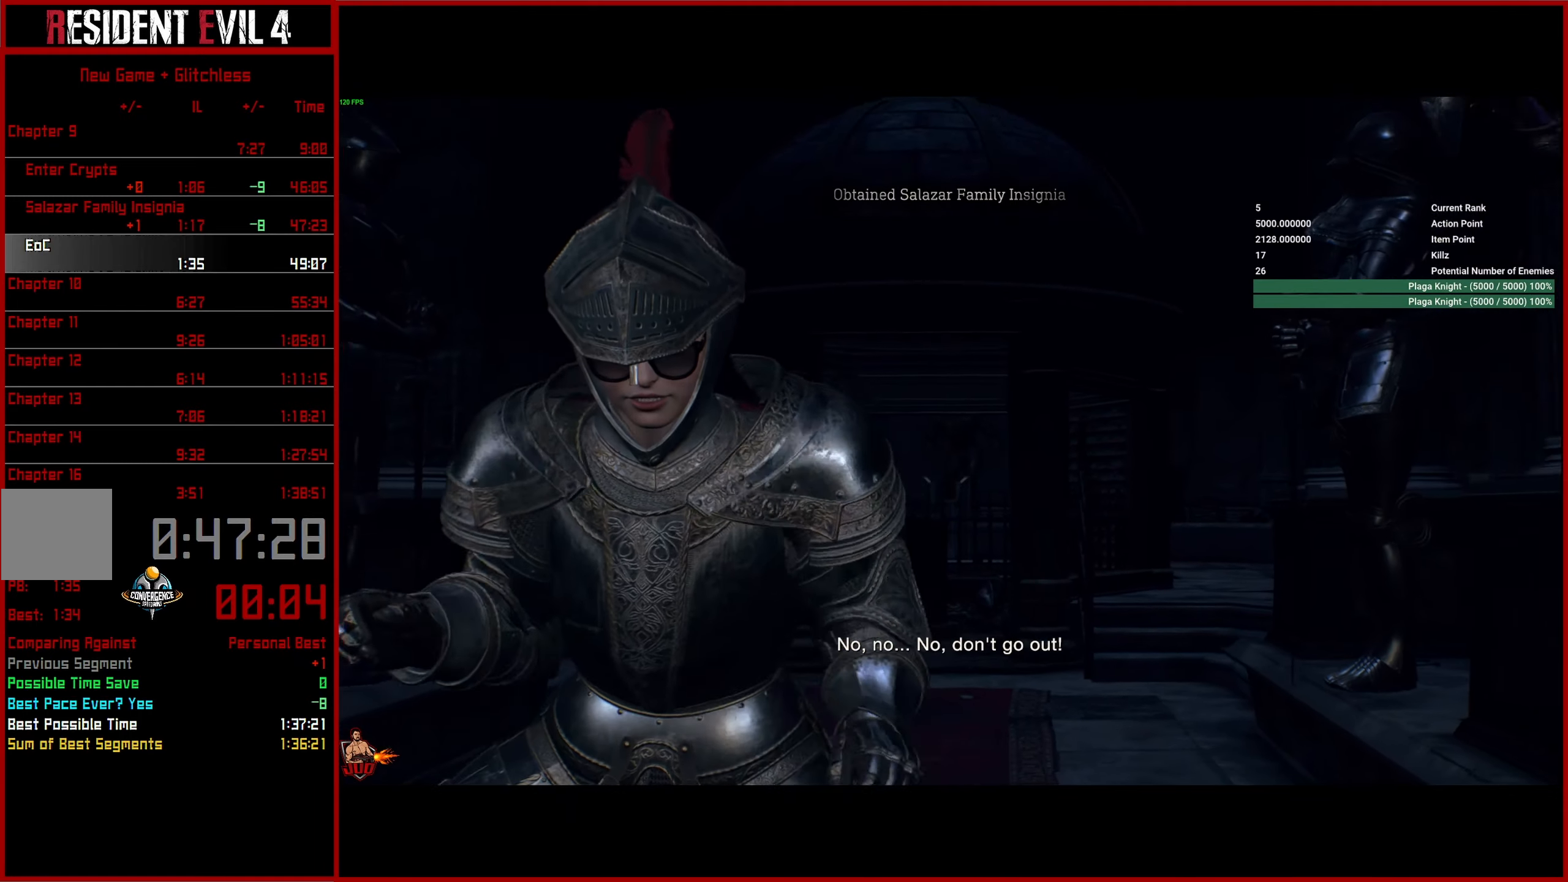
{"buttons": [], "left_stick": "down", "right_stick": "center", "events": []}
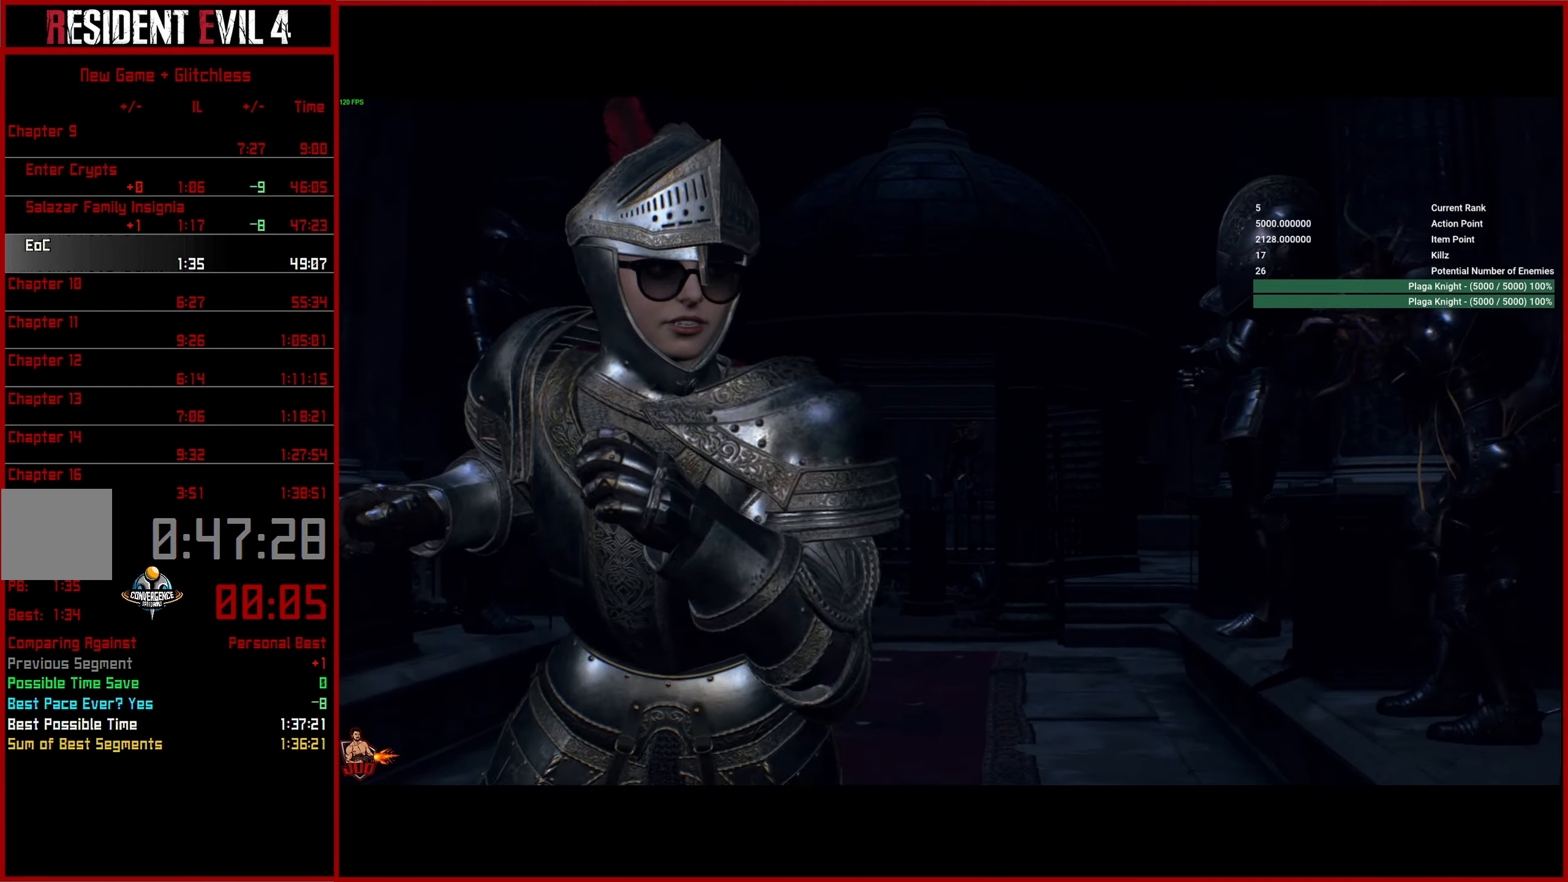
{"buttons": [], "left_stick": "down", "right_stick": "center", "events": []}
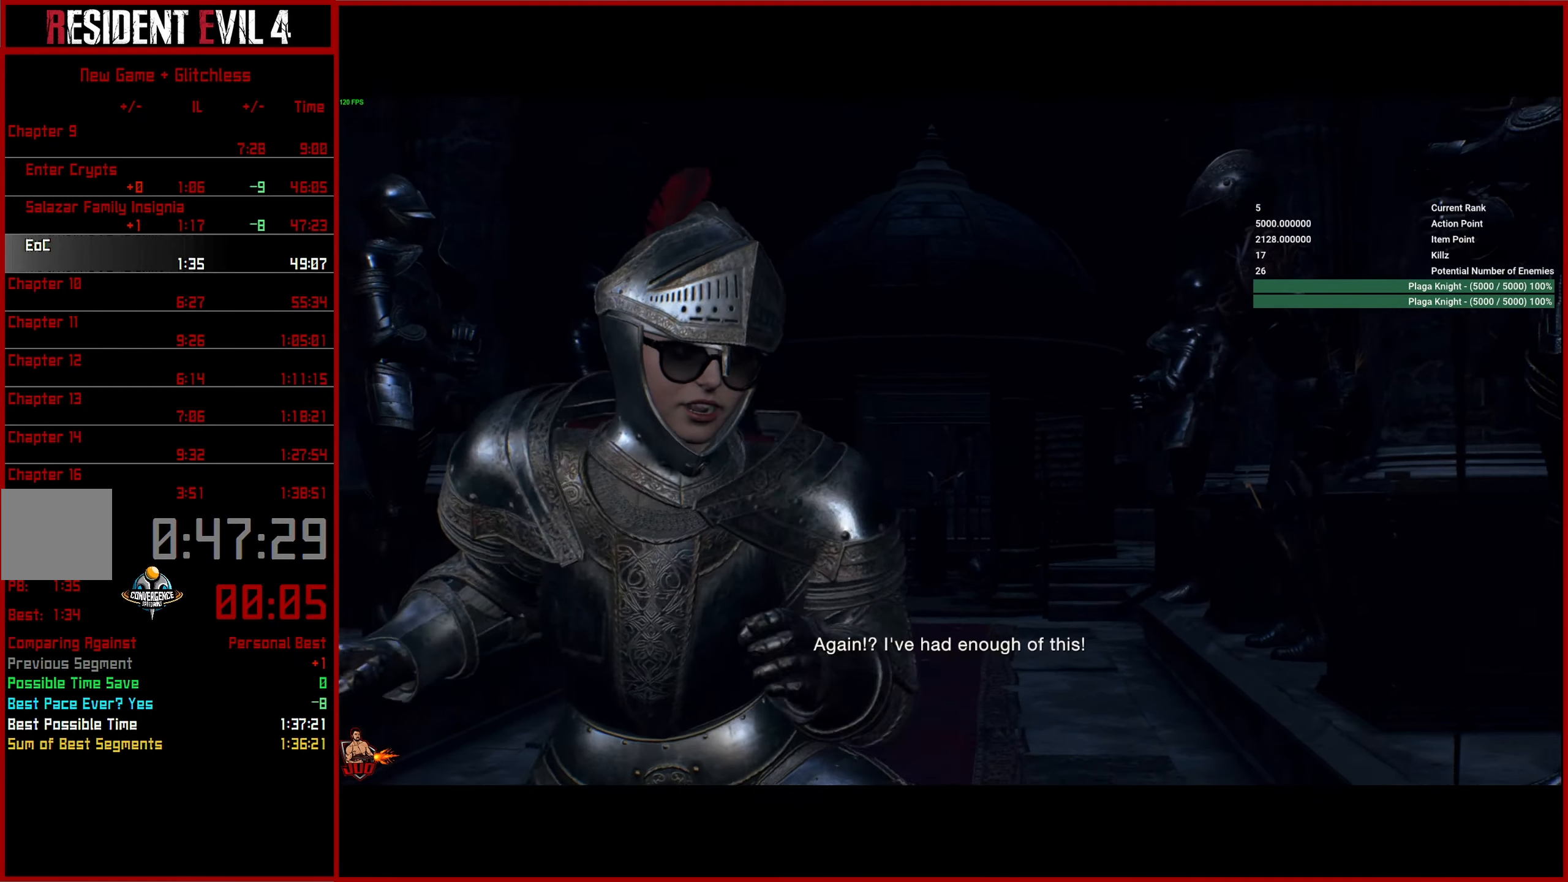
{"buttons": [], "left_stick": "down", "right_stick": "right", "events": [[167, "right_stick", "right"]]}
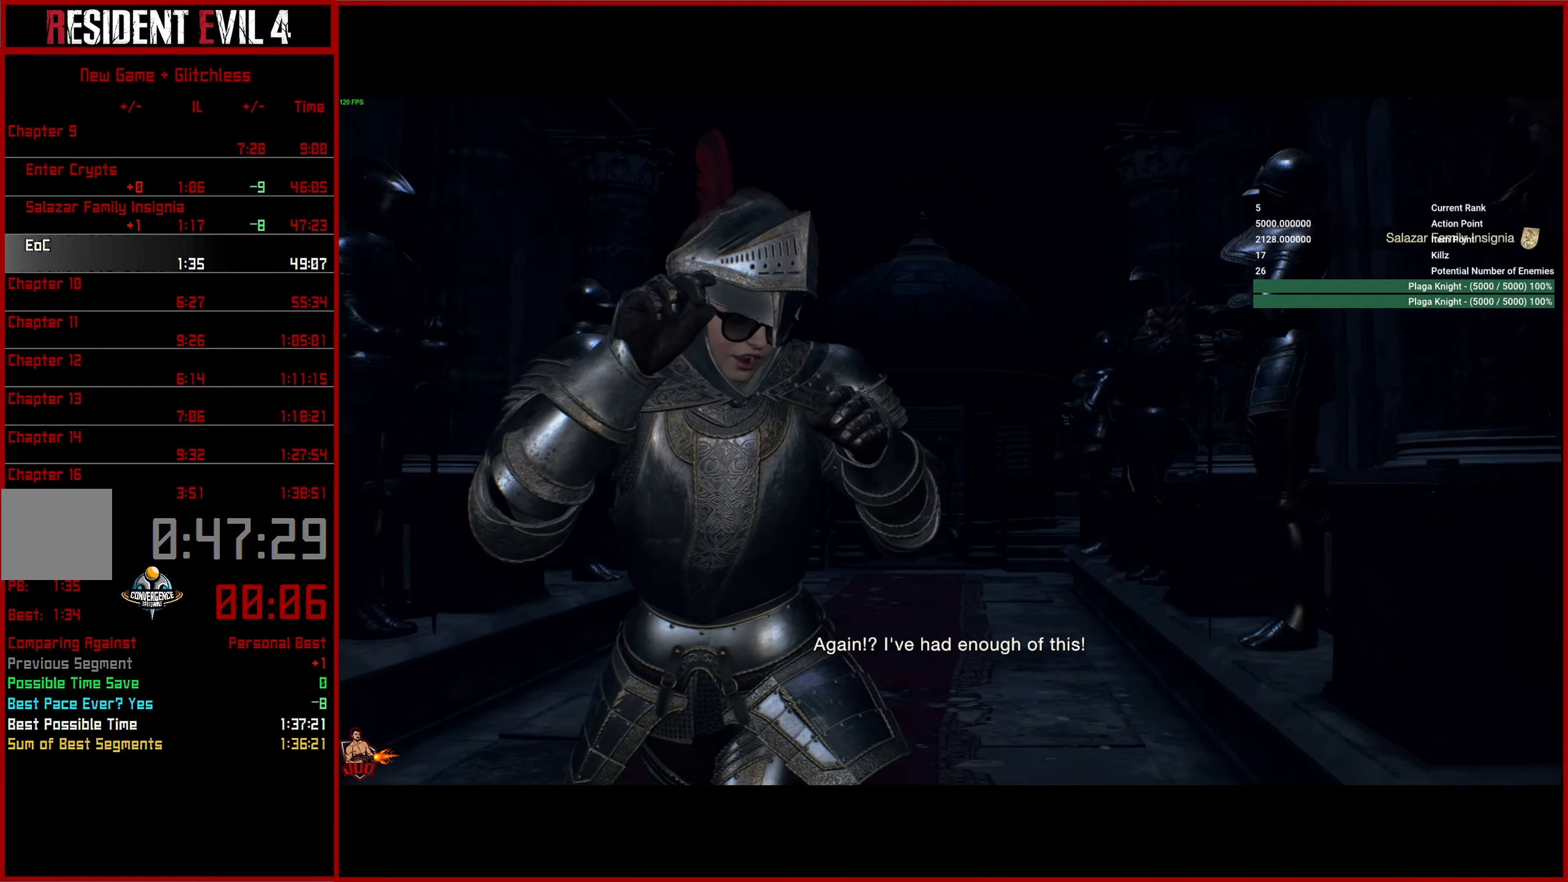
{"buttons": [], "left_stick": "down", "right_stick": "right", "events": []}
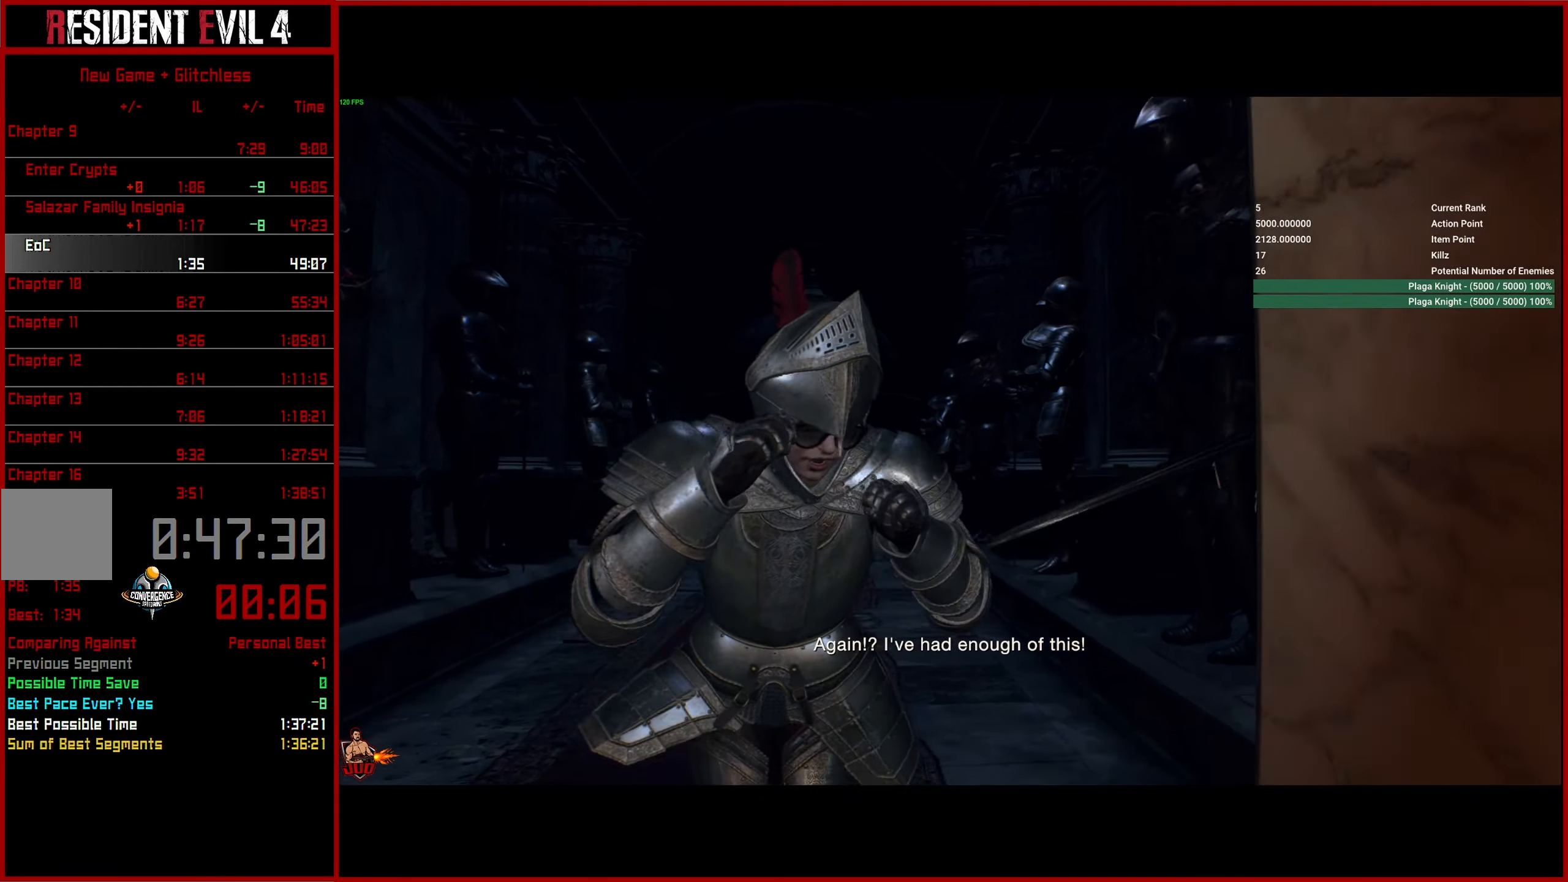
{"buttons": [], "left_stick": "down-right", "right_stick": "right", "events": [[300, "left_stick", "down-right"]]}